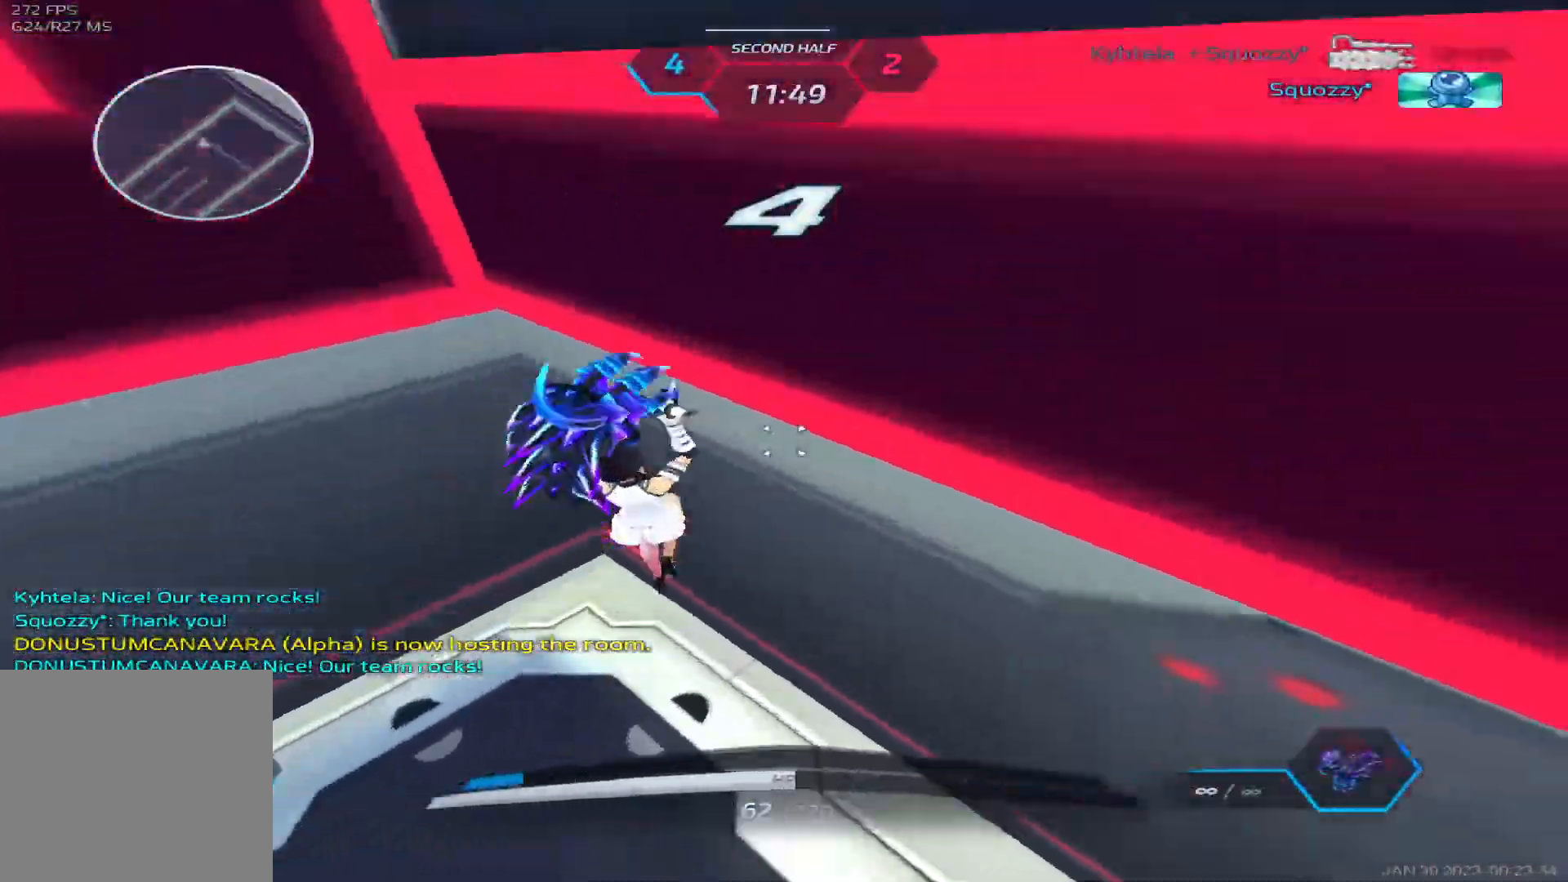
Gameplay with keyboard; each line is a JSON object with the keys held at the frame after it. "events" lists presses ("down") and releases ("up") of "1", "2", "3", "4", "5", "a", "alt", "b", "c", "ctrl", "d", "e", "f", "g", "q", "r", "s", "shift", "space", "t", "tab", "v", "w", "x" and "z" between this image and that frame as [ms after this image, input, new state], when the widget could be followed in between. No other keys are recorded. Mouse input is not recorded.
{"keys": ["d", "w"], "events": [[483, "w", "down"]]}
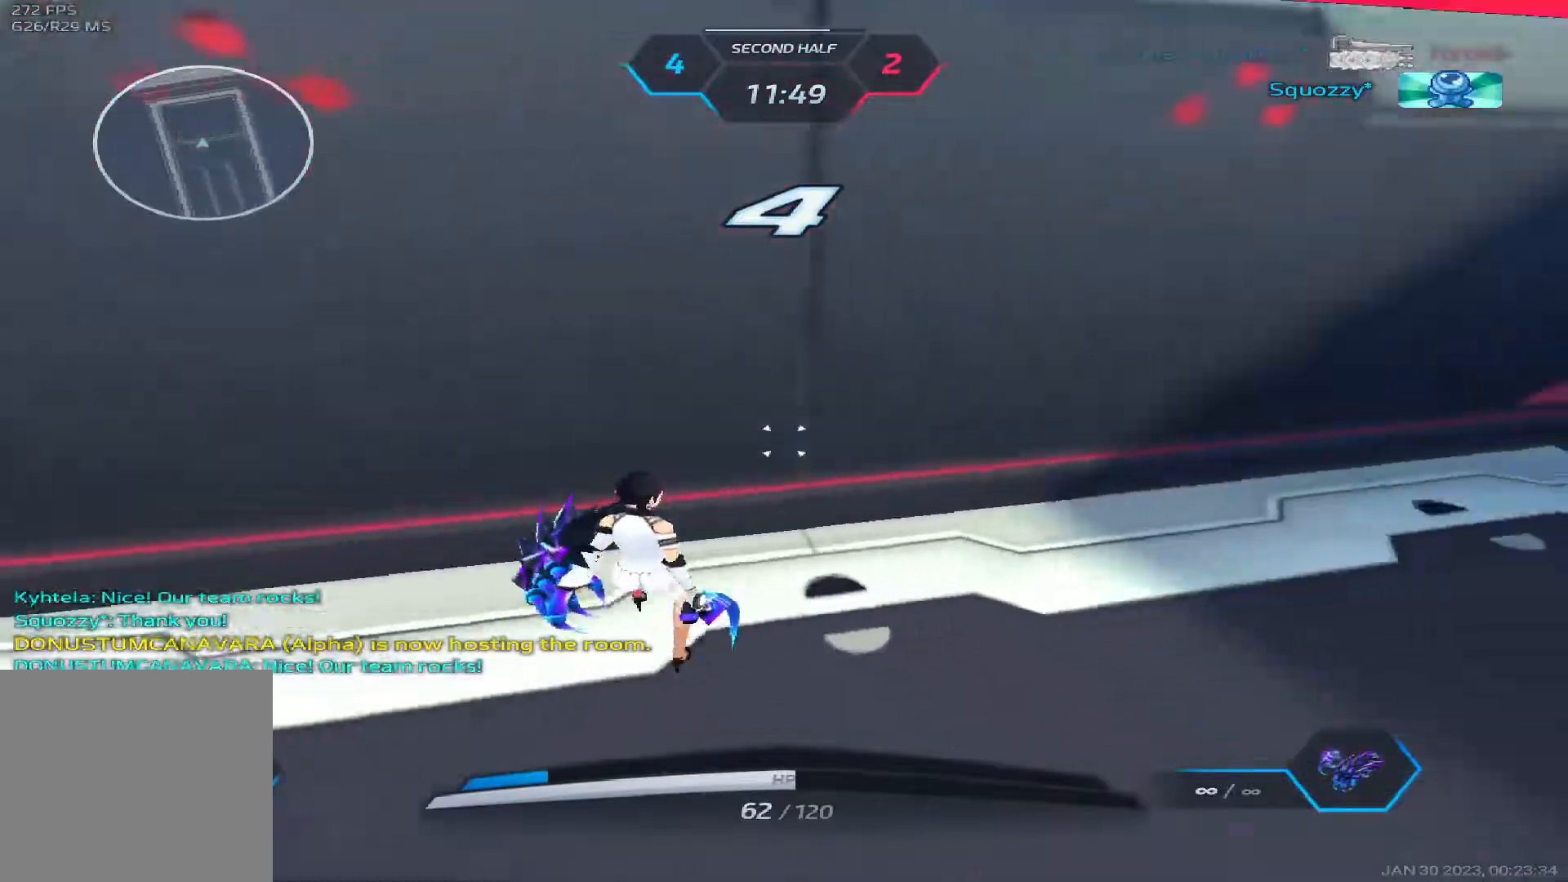
{"keys": ["d", "space", "w"]}
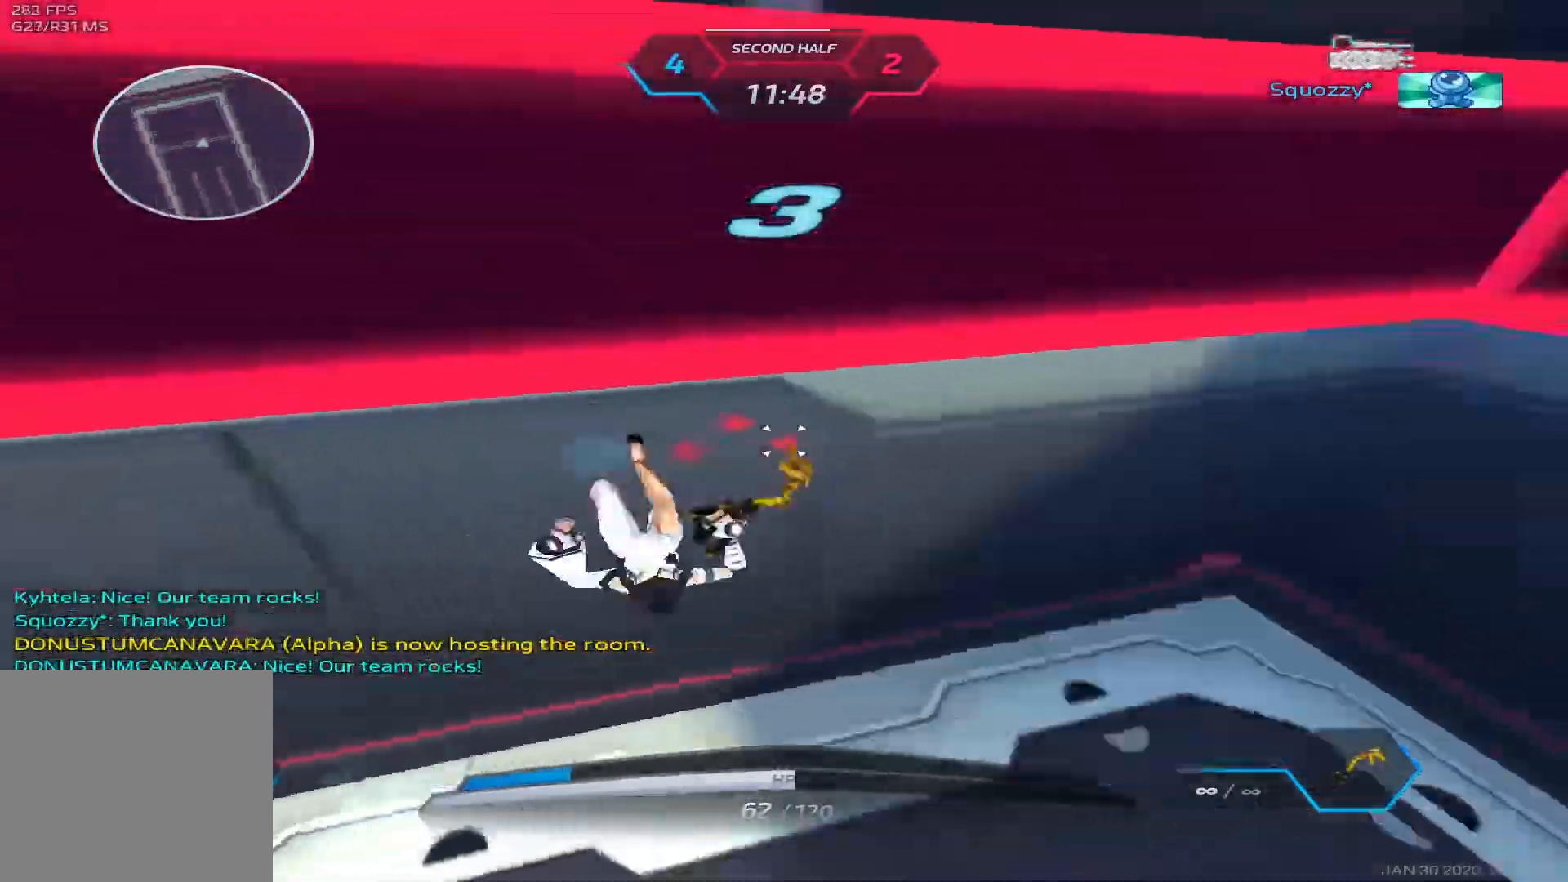
{"keys": ["d", "w"], "events": [[133, "space", "up"]]}
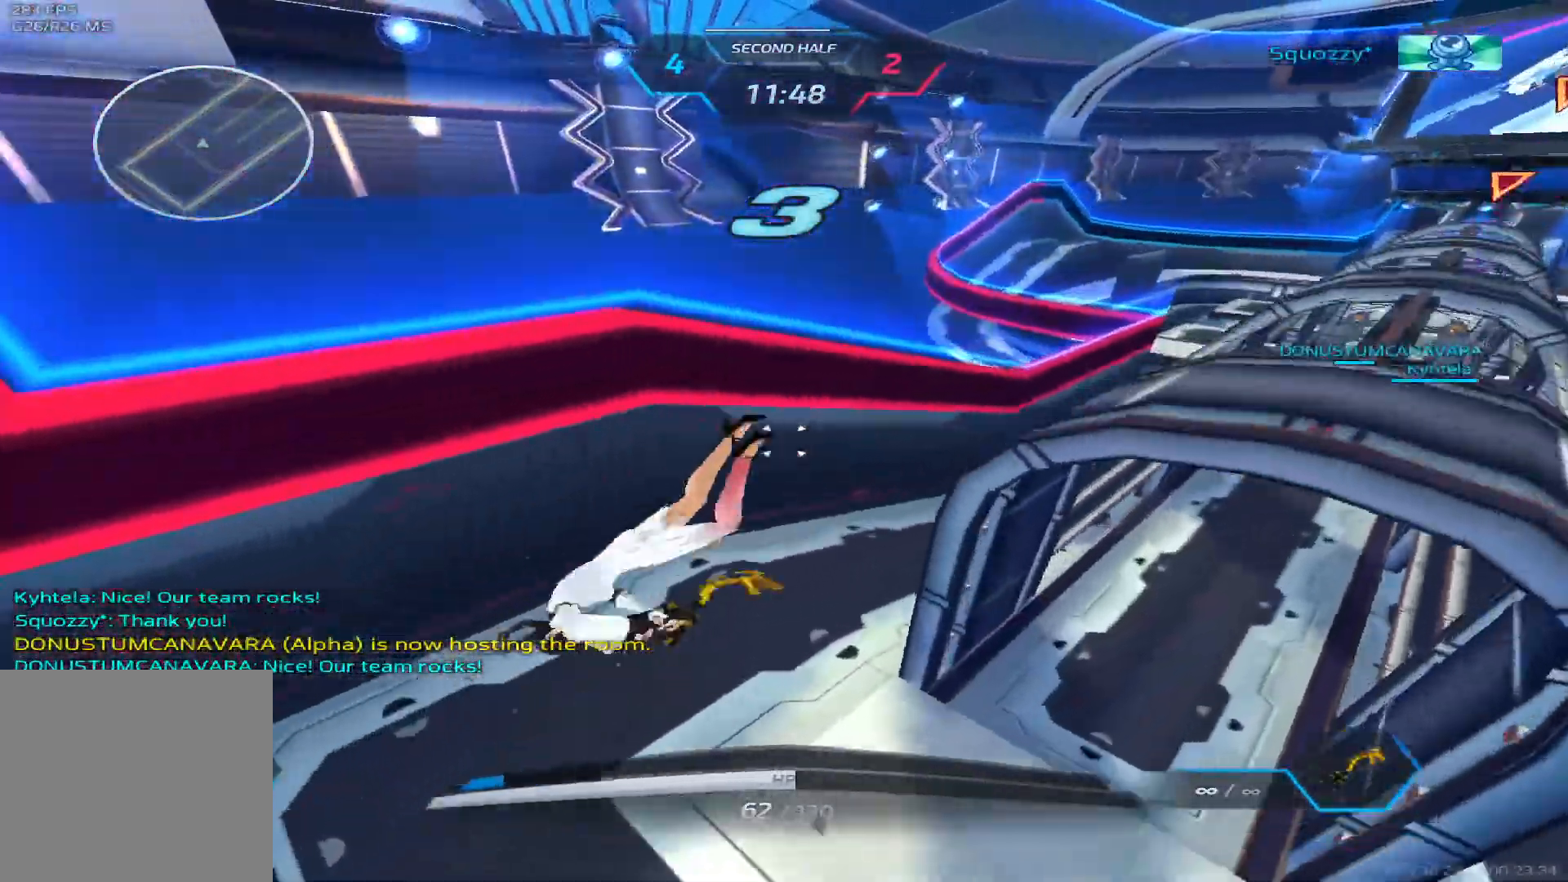
{"keys": ["d", "tab", "w"], "events": [[150, "w", "up"], [217, "space", "down"], [283, "space", "up"], [283, "w", "down"], [367, "space", "down"], [467, "tab", "down"], [500, "space", "up"]]}
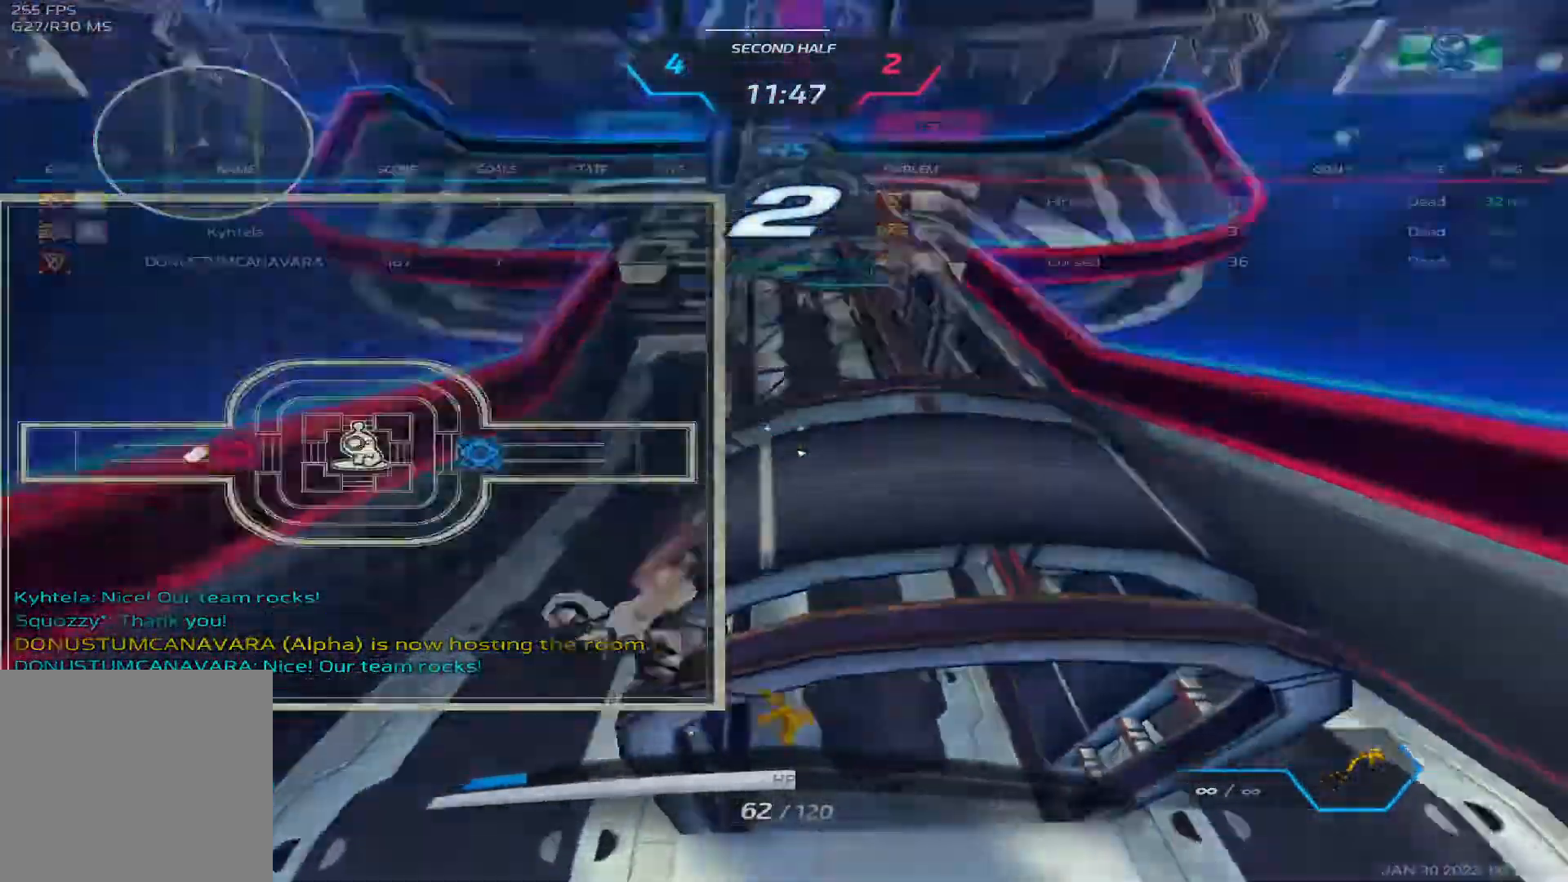
{"keys": ["d", "w"], "events": [[150, "space", "down"], [317, "space", "up"], [483, "tab", "up"]]}
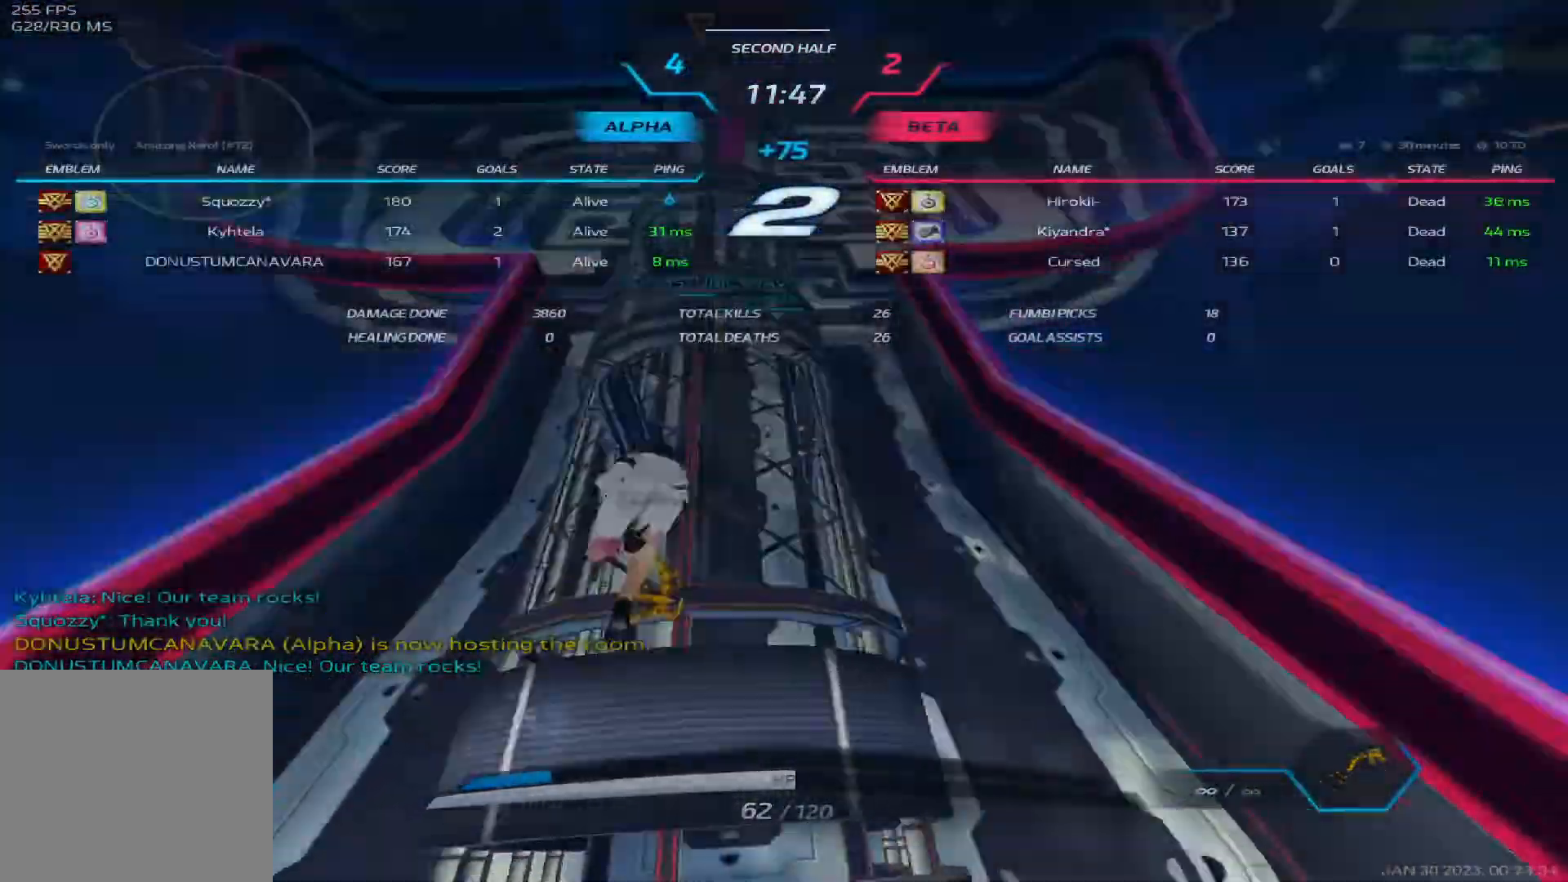
{"keys": ["a", "w"], "events": [[350, "d", "up"], [467, "a", "down"]]}
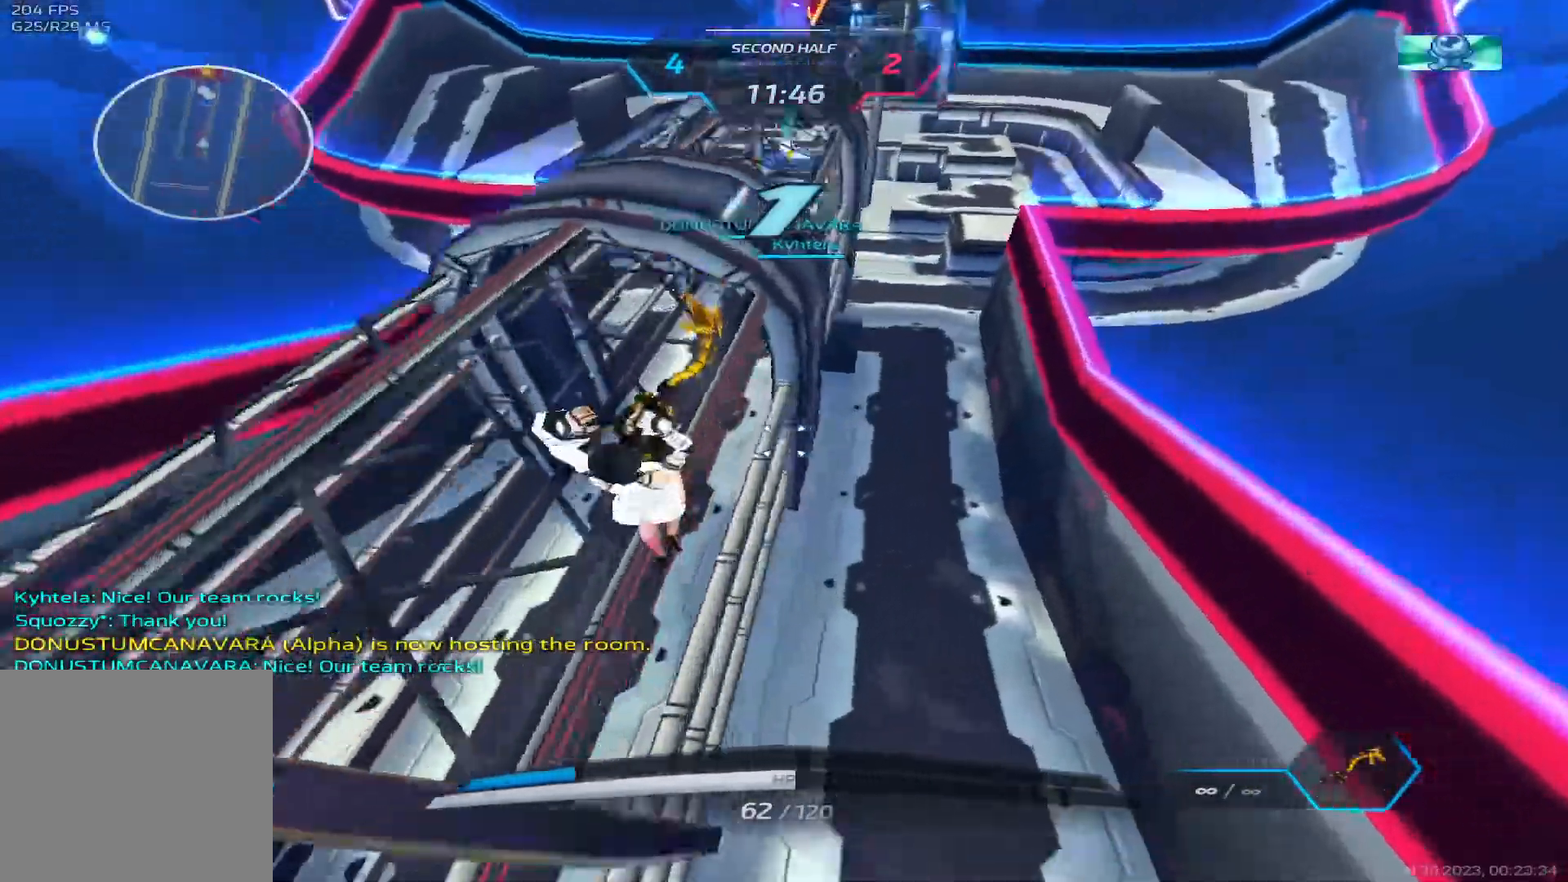
{"keys": ["a", "w"], "events": [[17, "space", "down"], [100, "space", "up"], [117, "space", "down"], [417, "w", "up"], [450, "space", "up"], [483, "a", "up"], [500, "a", "down"], [500, "w", "down"]]}
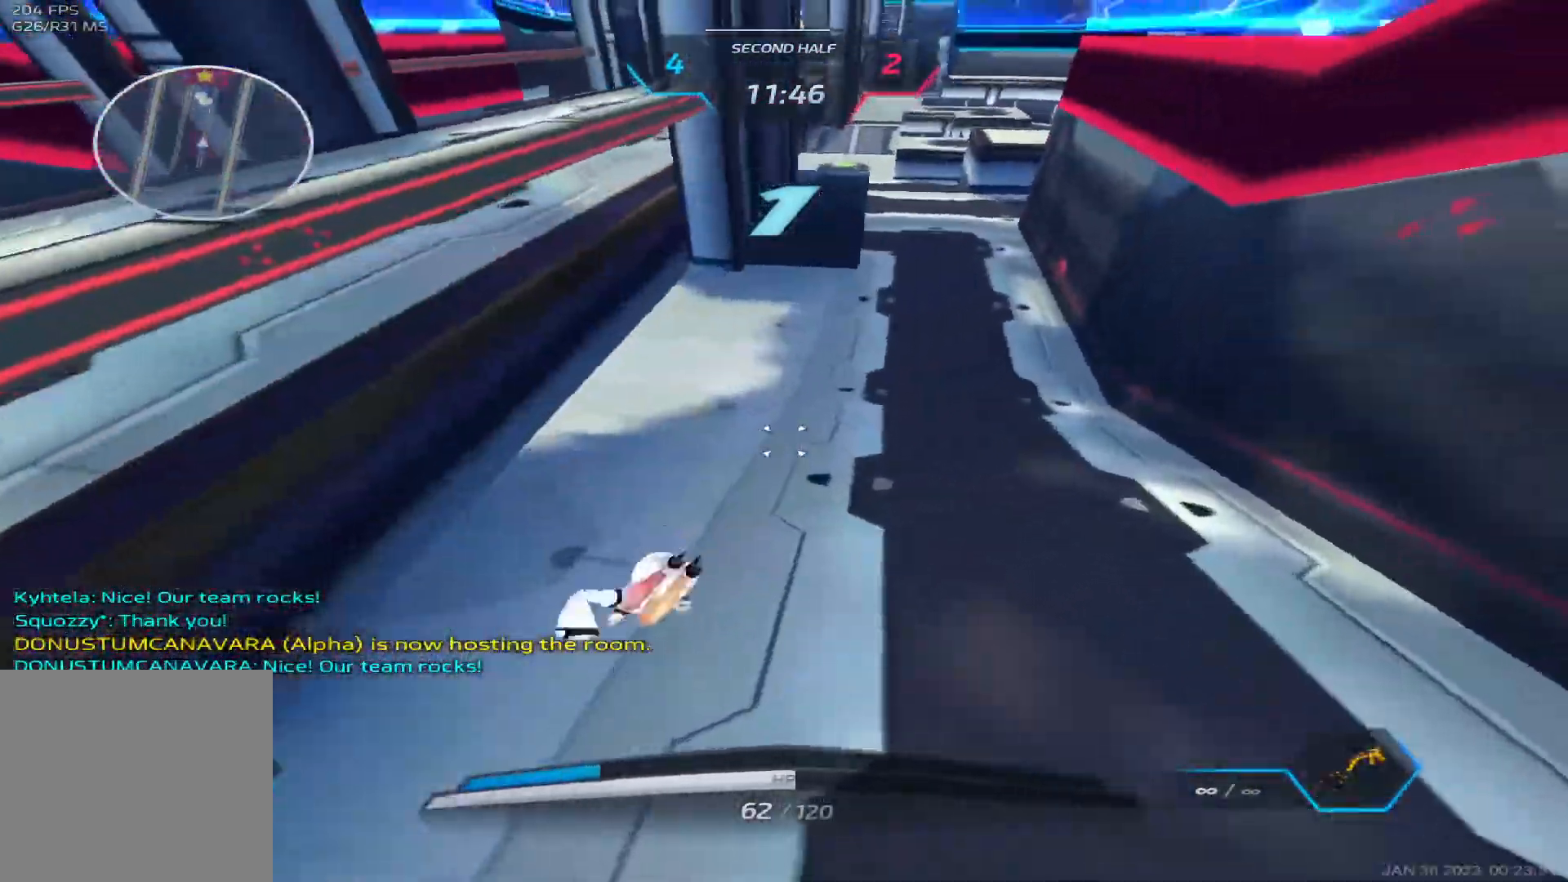
{"keys": ["w"], "events": [[33, "a", "up"], [67, "w", "up"], [100, "w", "down"]]}
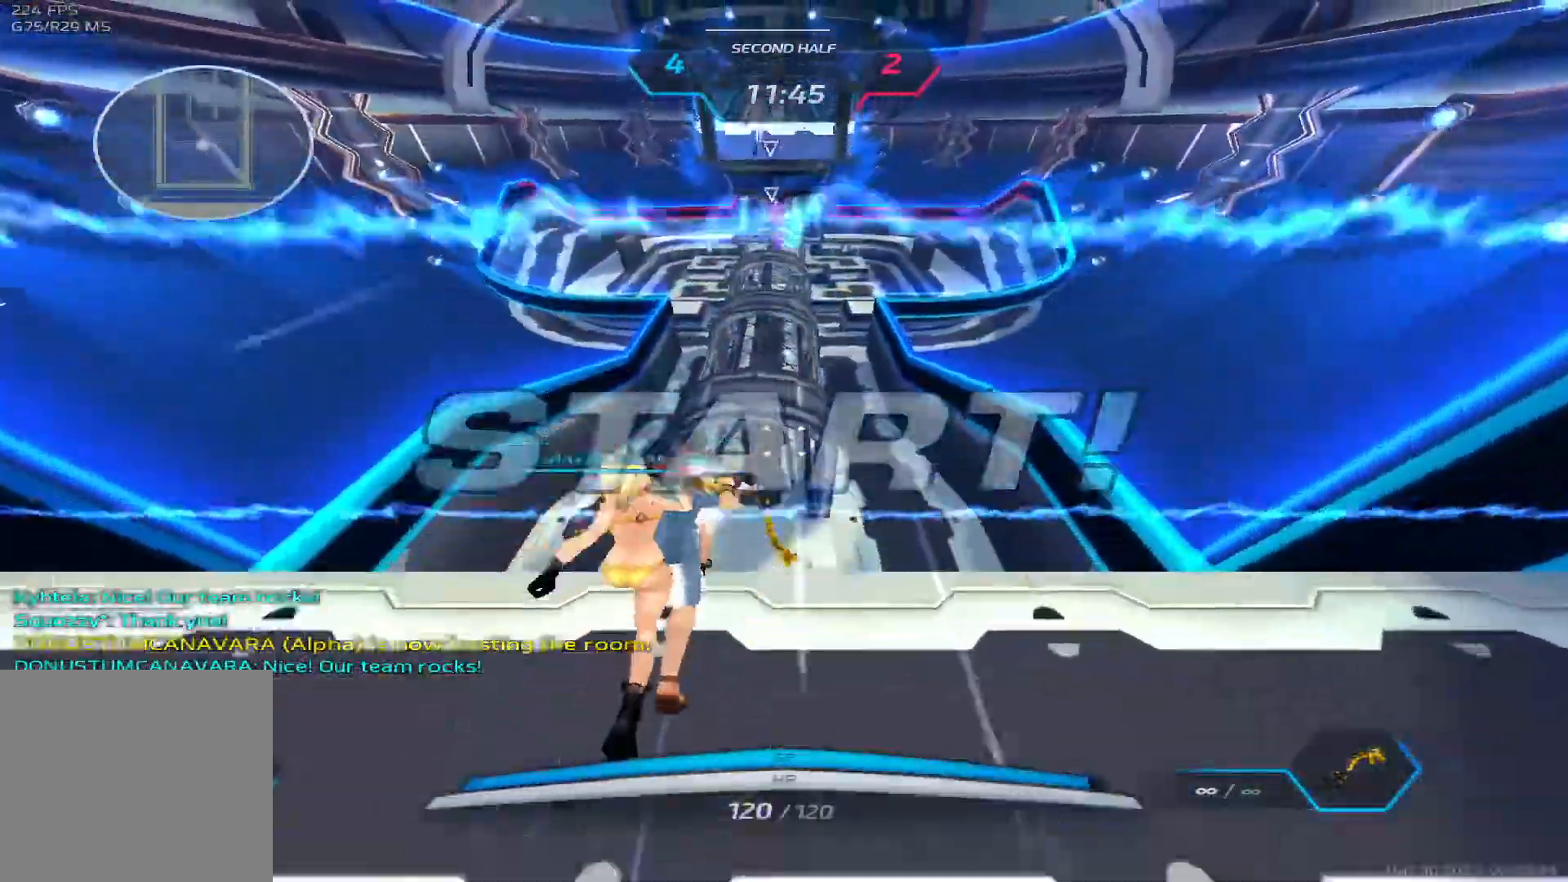
{"keys": ["tab", "w"], "events": [[400, "tab", "down"]]}
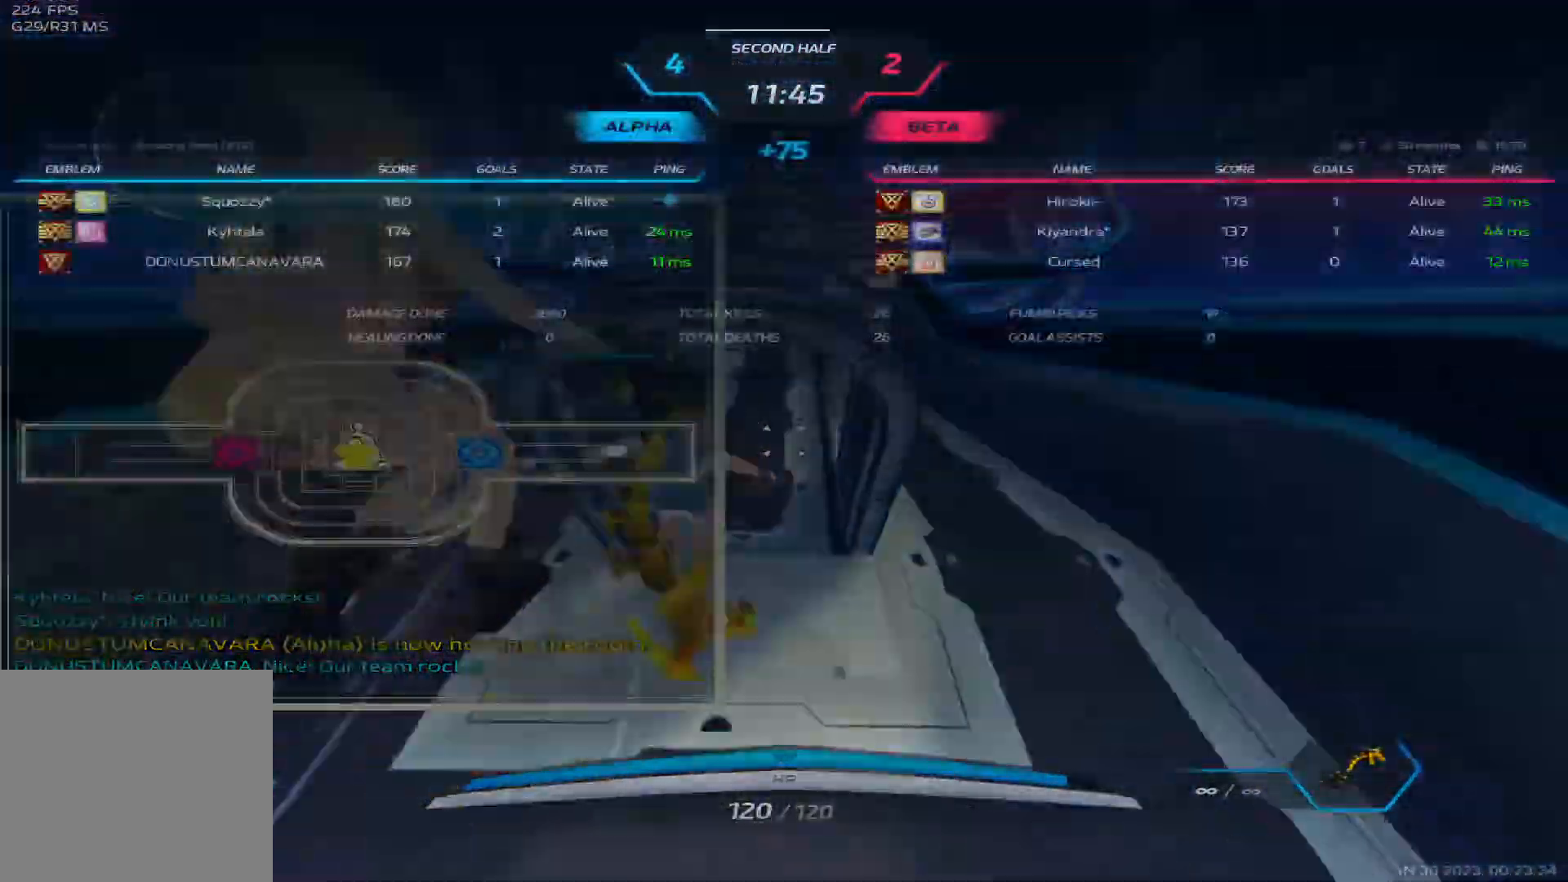
{"keys": ["w"], "events": [[283, "tab", "up"]]}
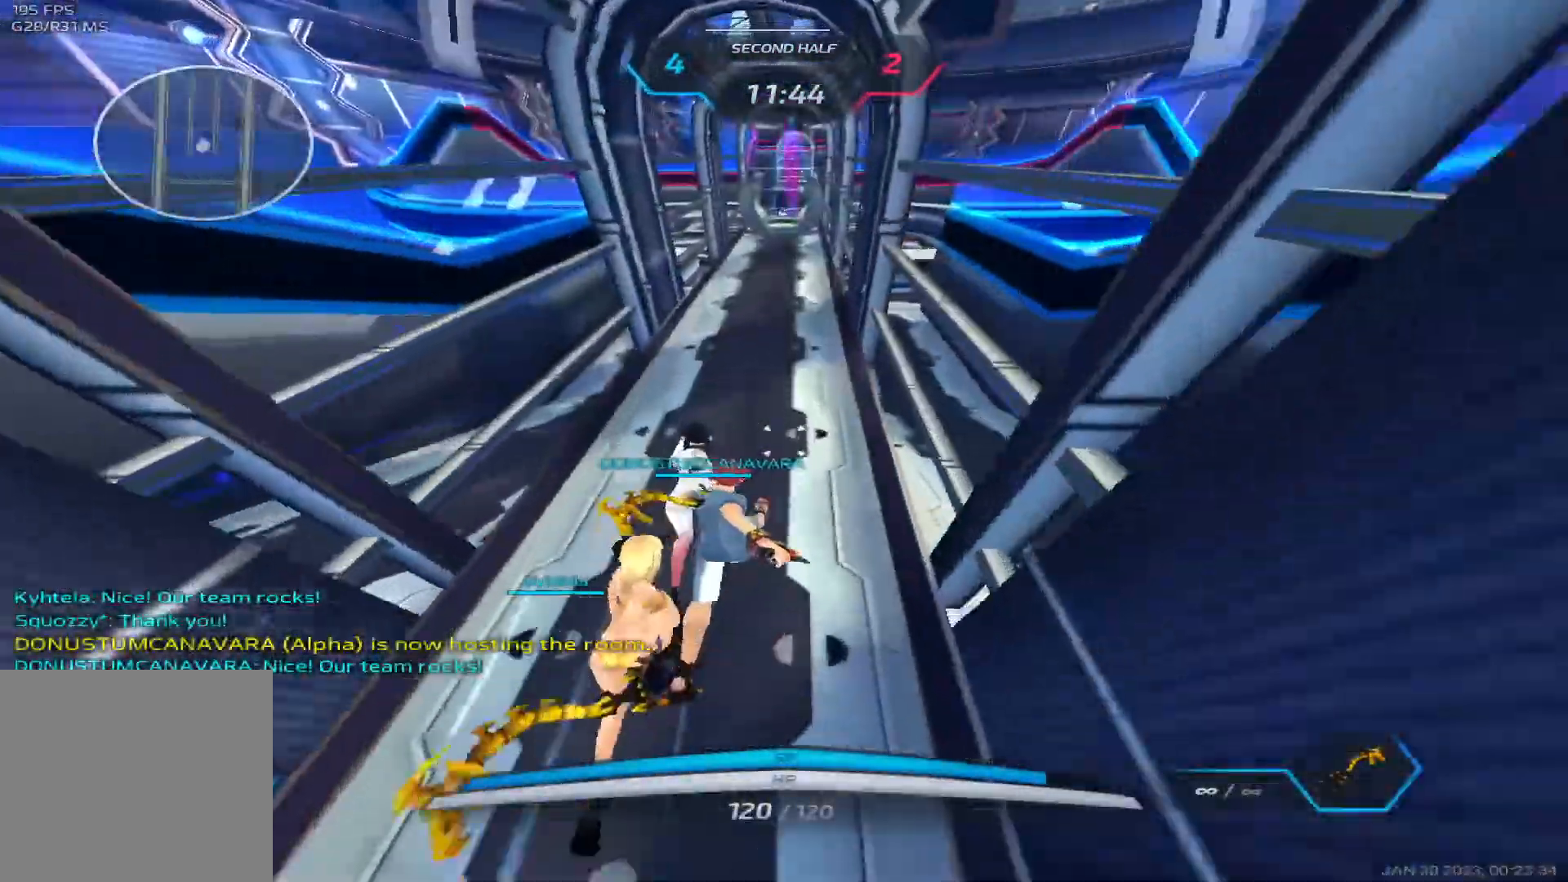
{"keys": ["d", "w"], "events": [[150, "d", "down"]]}
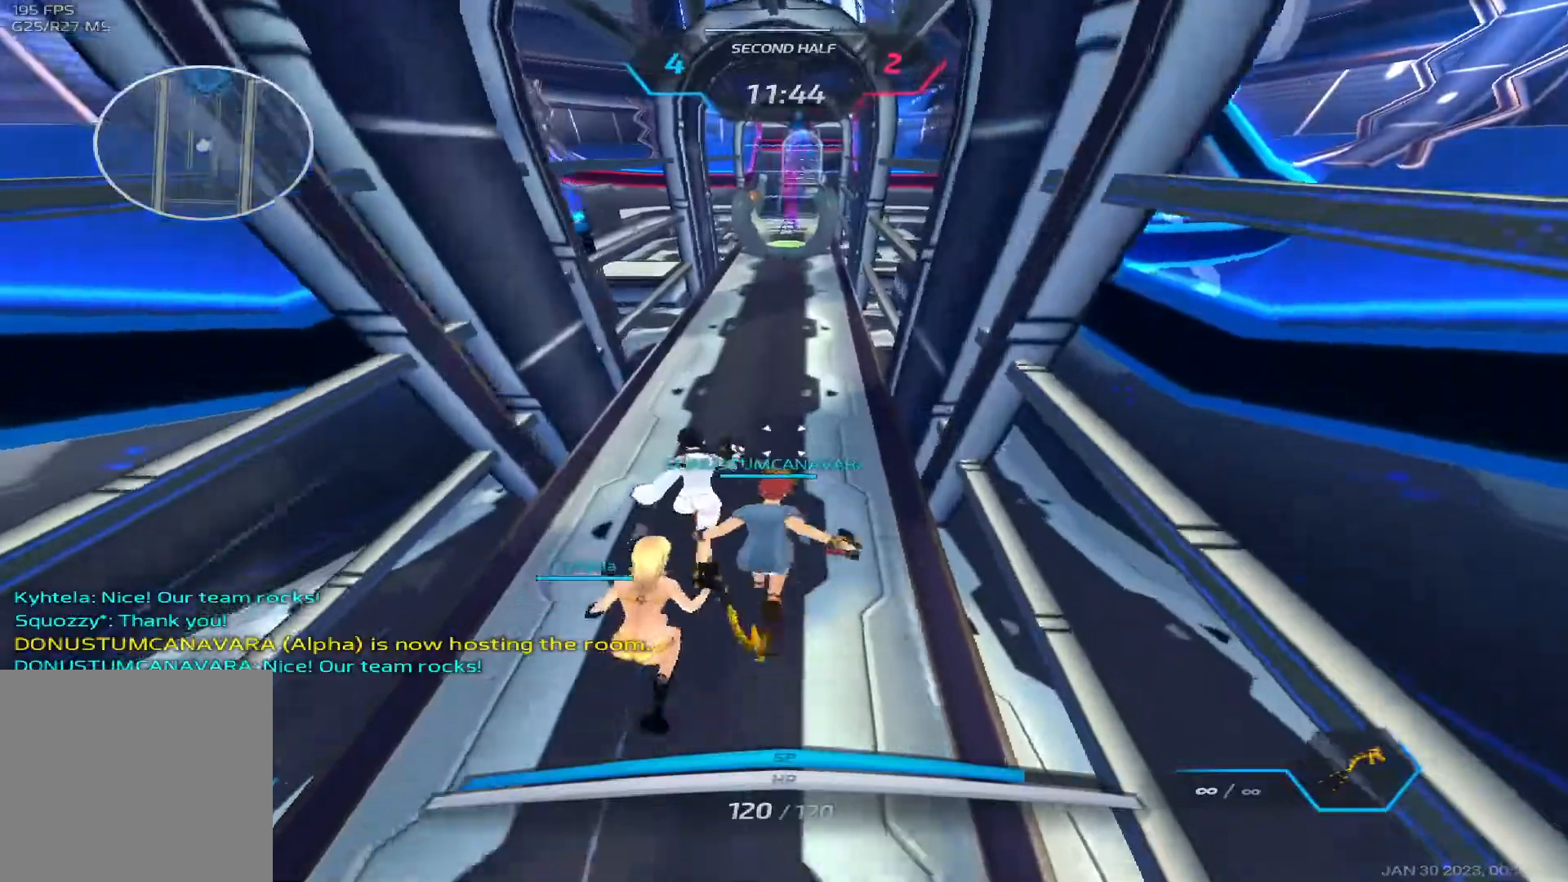
{"keys": ["d", "w"], "events": []}
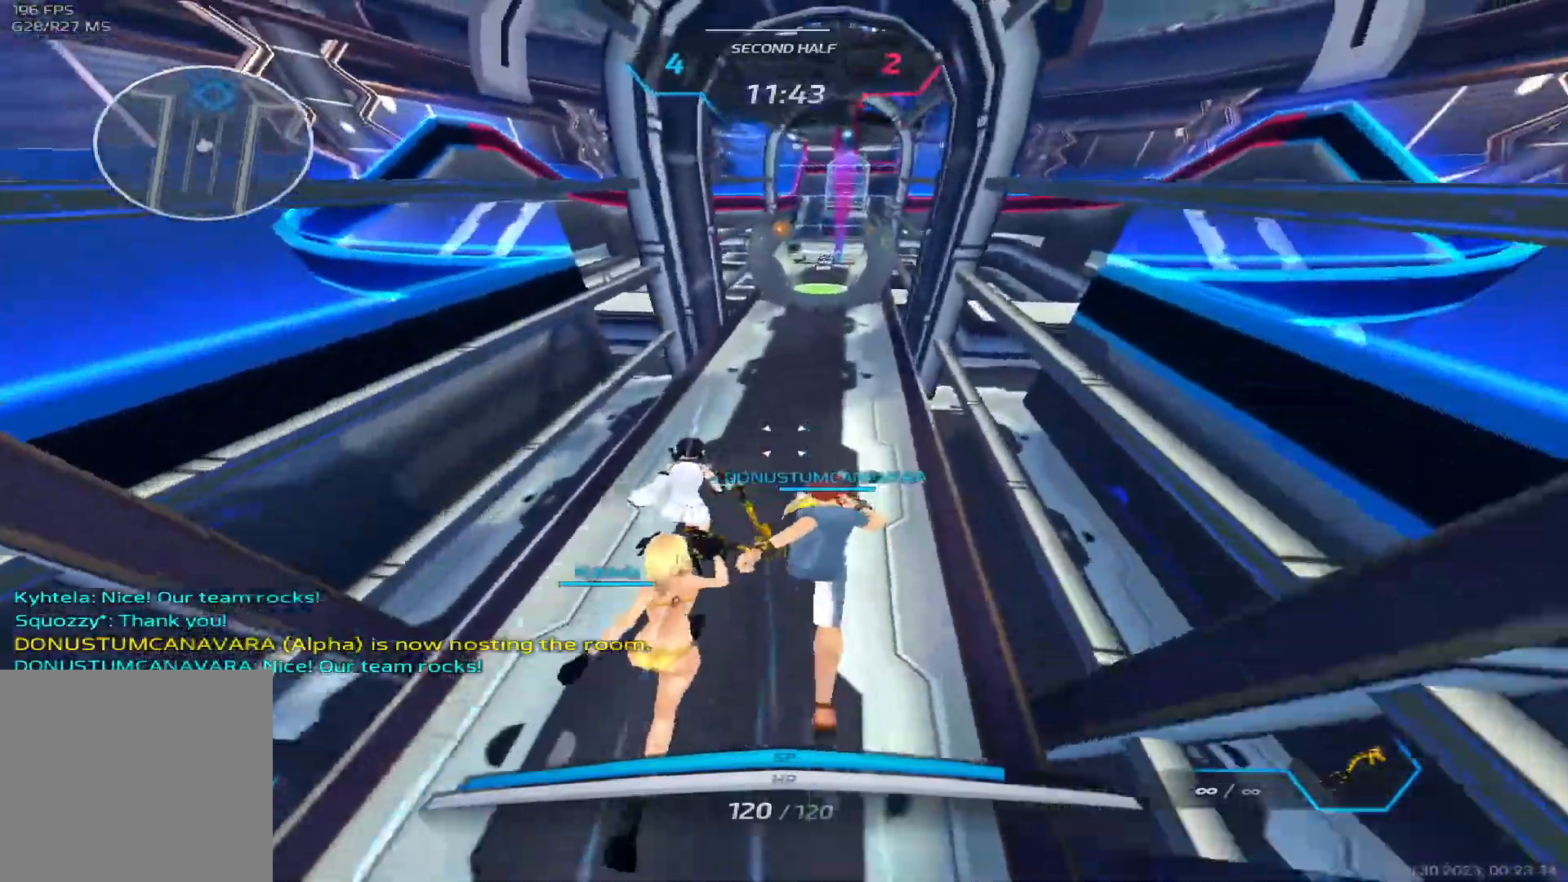
{"keys": ["w"], "events": [[133, "d", "up"]]}
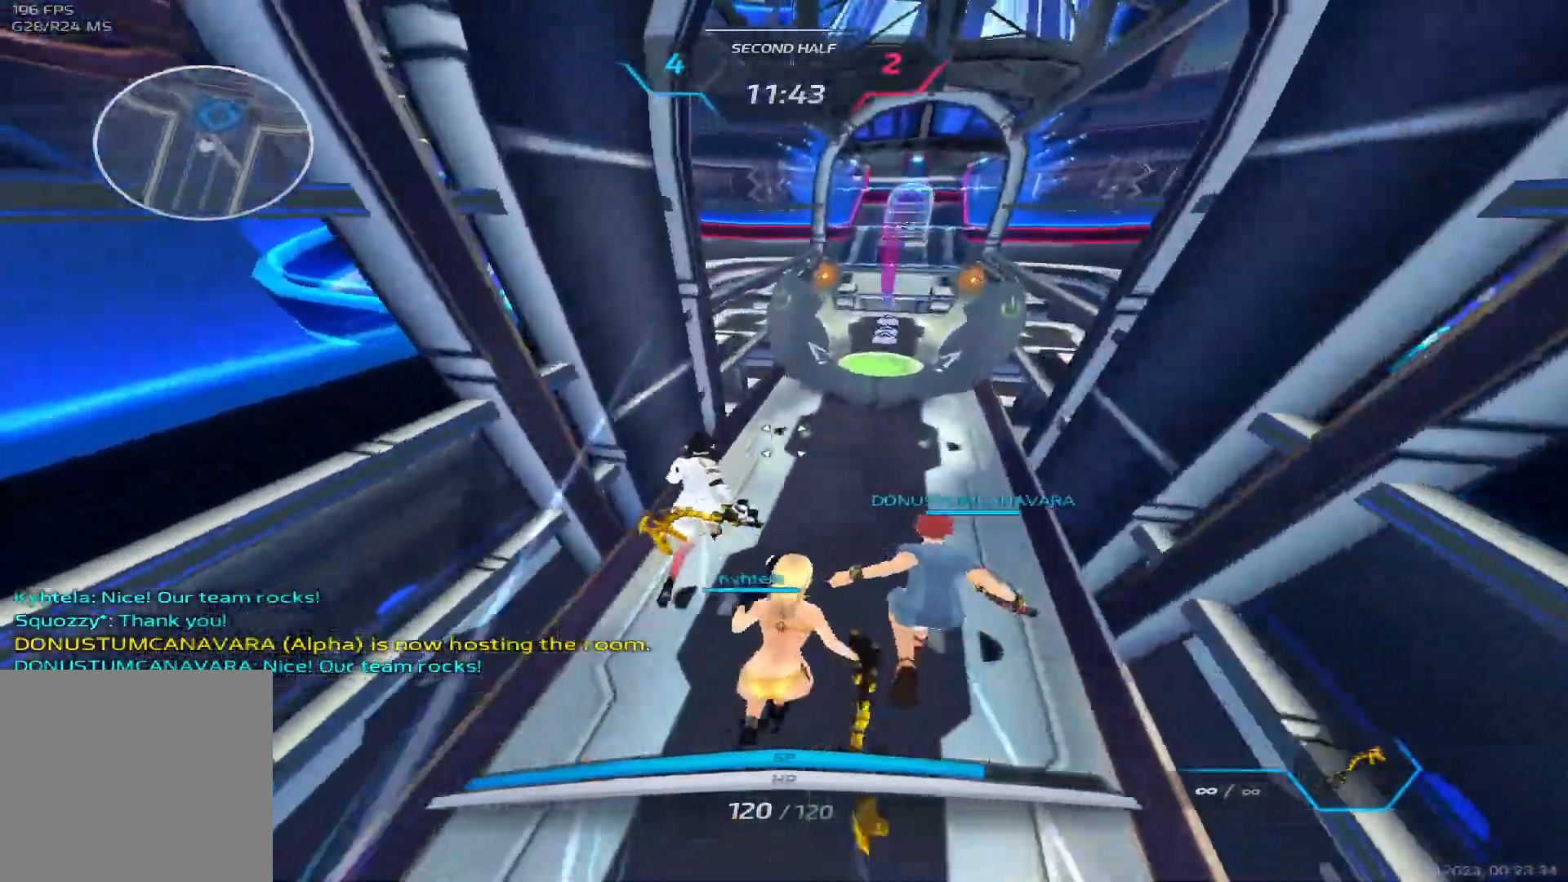
{"keys": ["a", "w"], "events": [[117, "space", "down"], [150, "space", "up"], [200, "a", "down"], [217, "space", "down"], [500, "space", "up"]]}
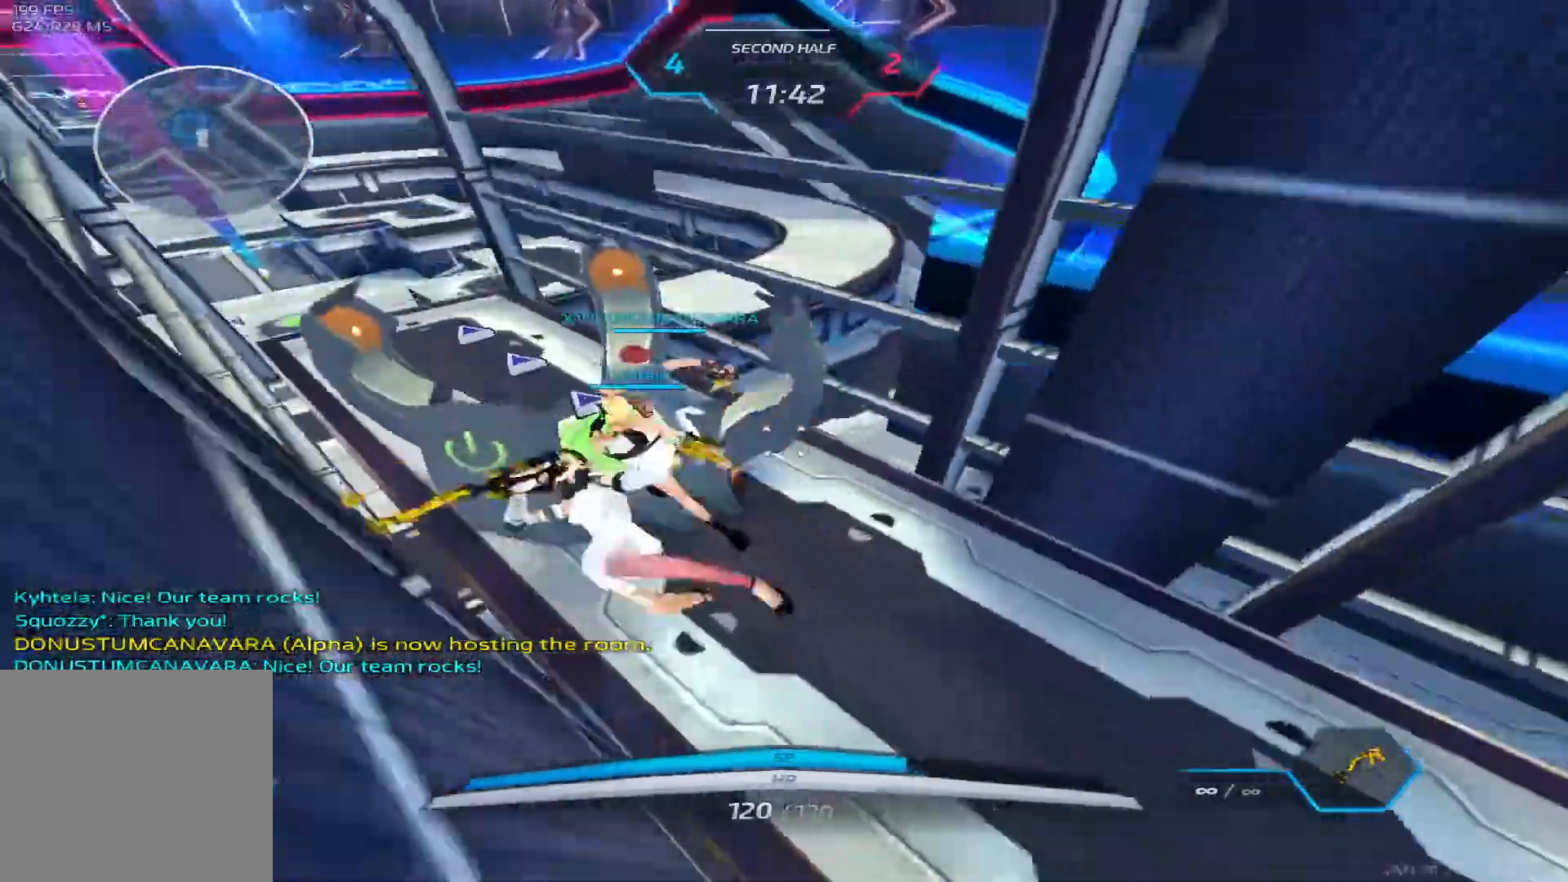
{"keys": ["a"], "events": [[67, "w", "up"]]}
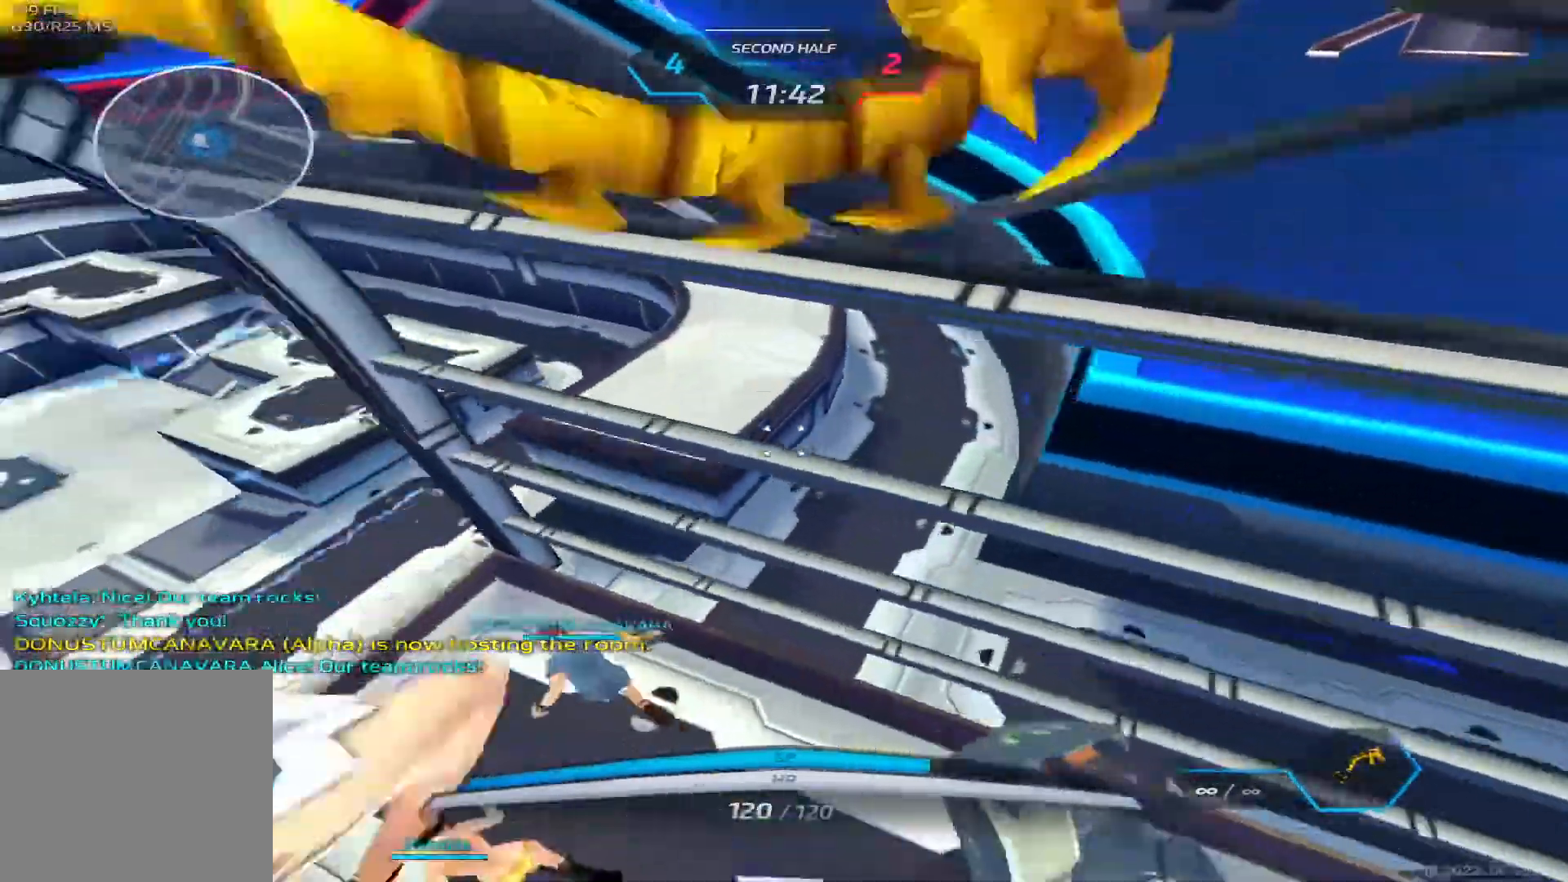
{"keys": ["a"]}
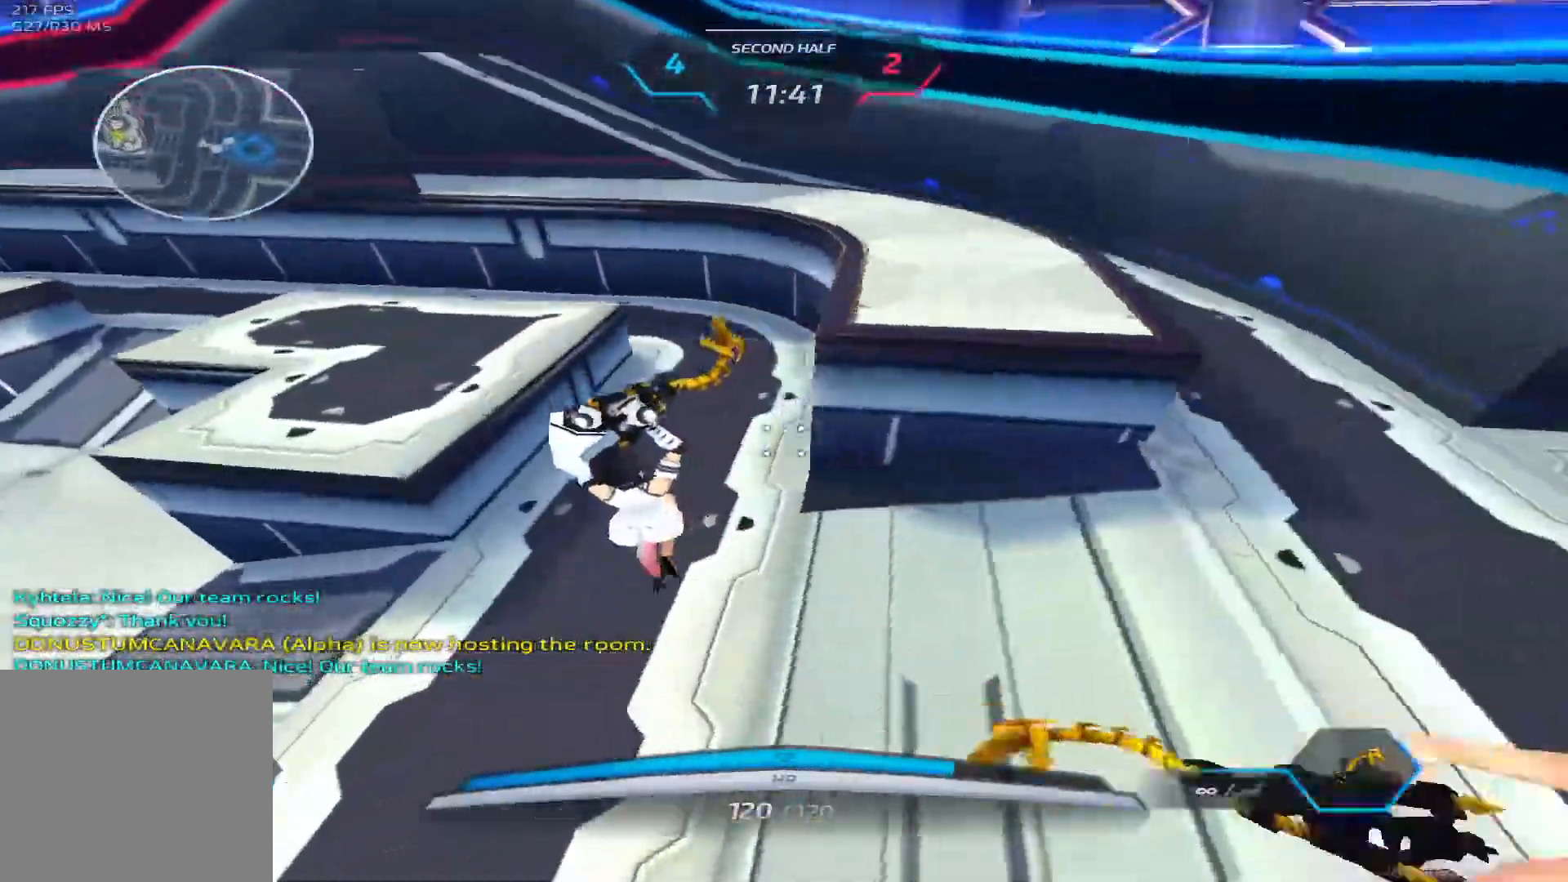
{"keys": ["w"], "events": [[67, "space", "down"], [117, "w", "down"], [150, "space", "up"], [167, "a", "up"], [183, "w", "up"], [217, "space", "down"], [217, "w", "down"], [283, "space", "up"]]}
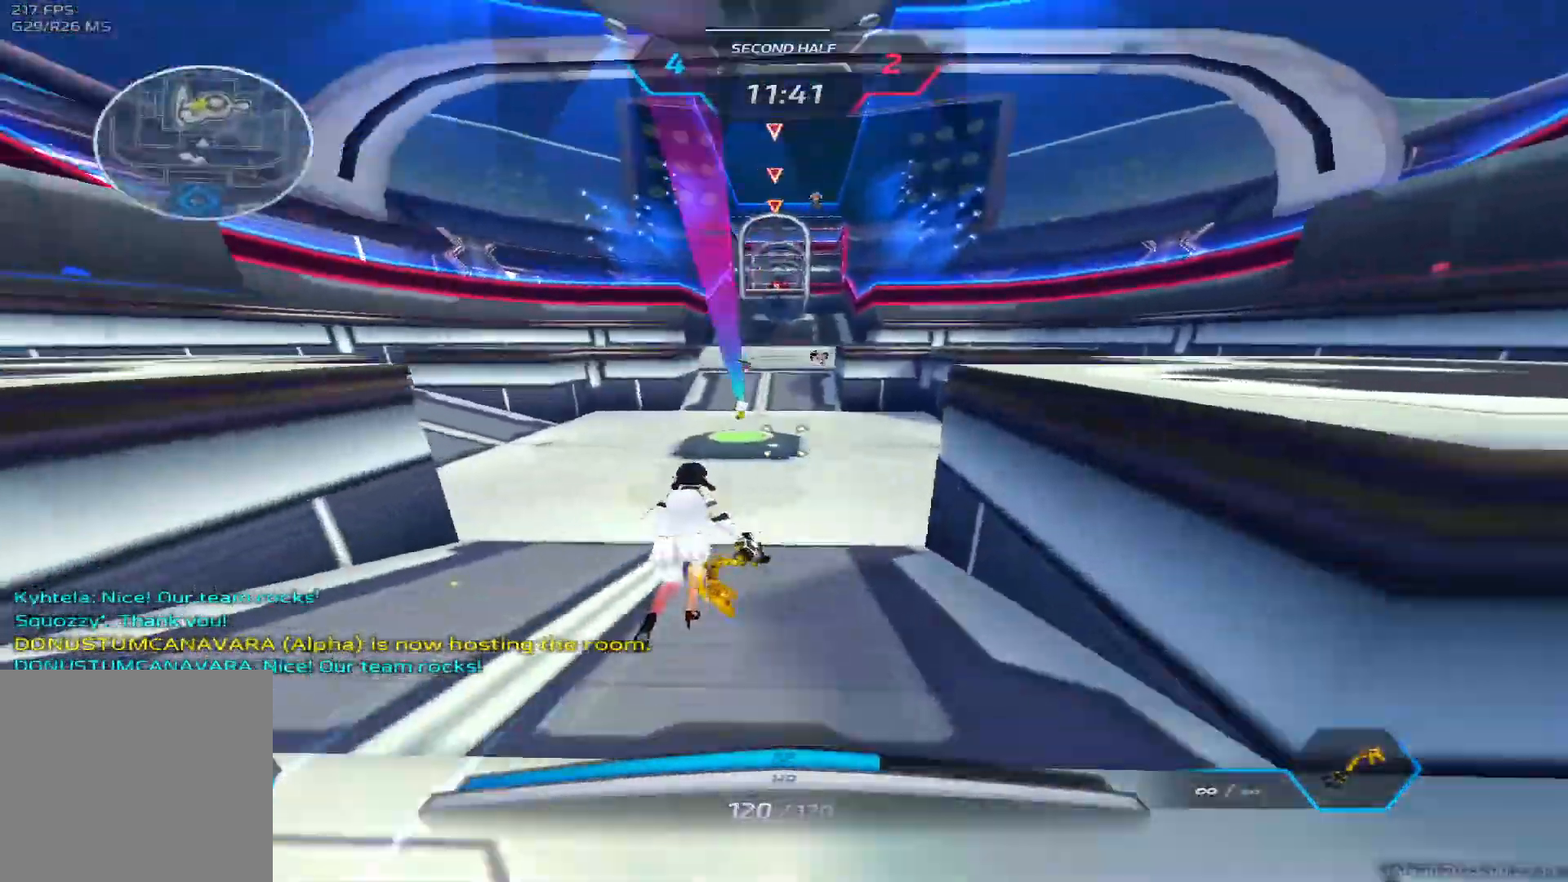
{"keys": ["w"], "events": []}
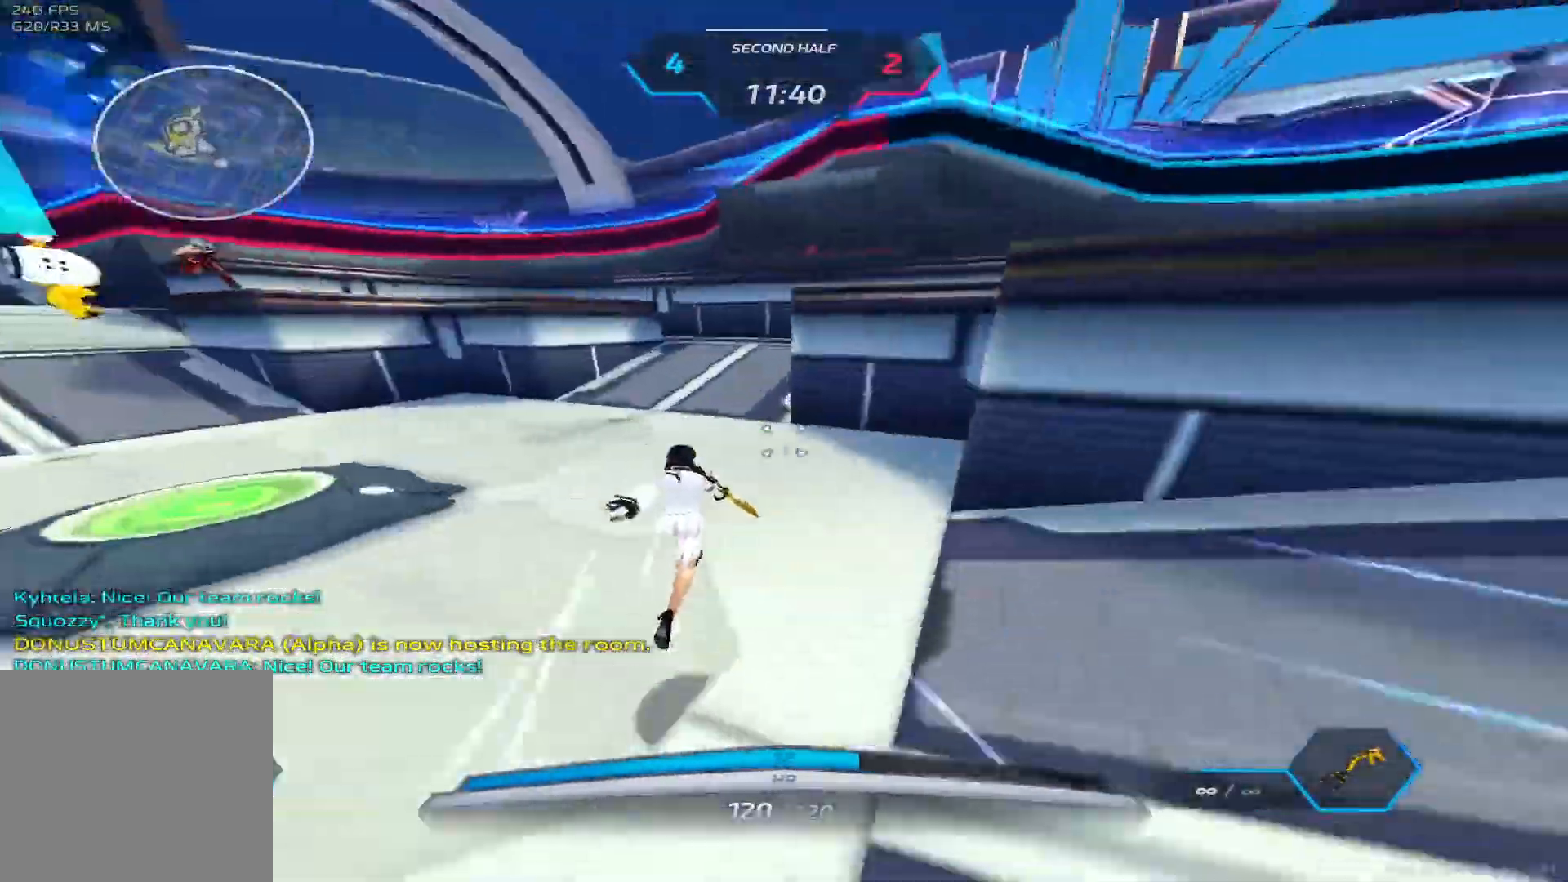
{"keys": ["w"], "events": []}
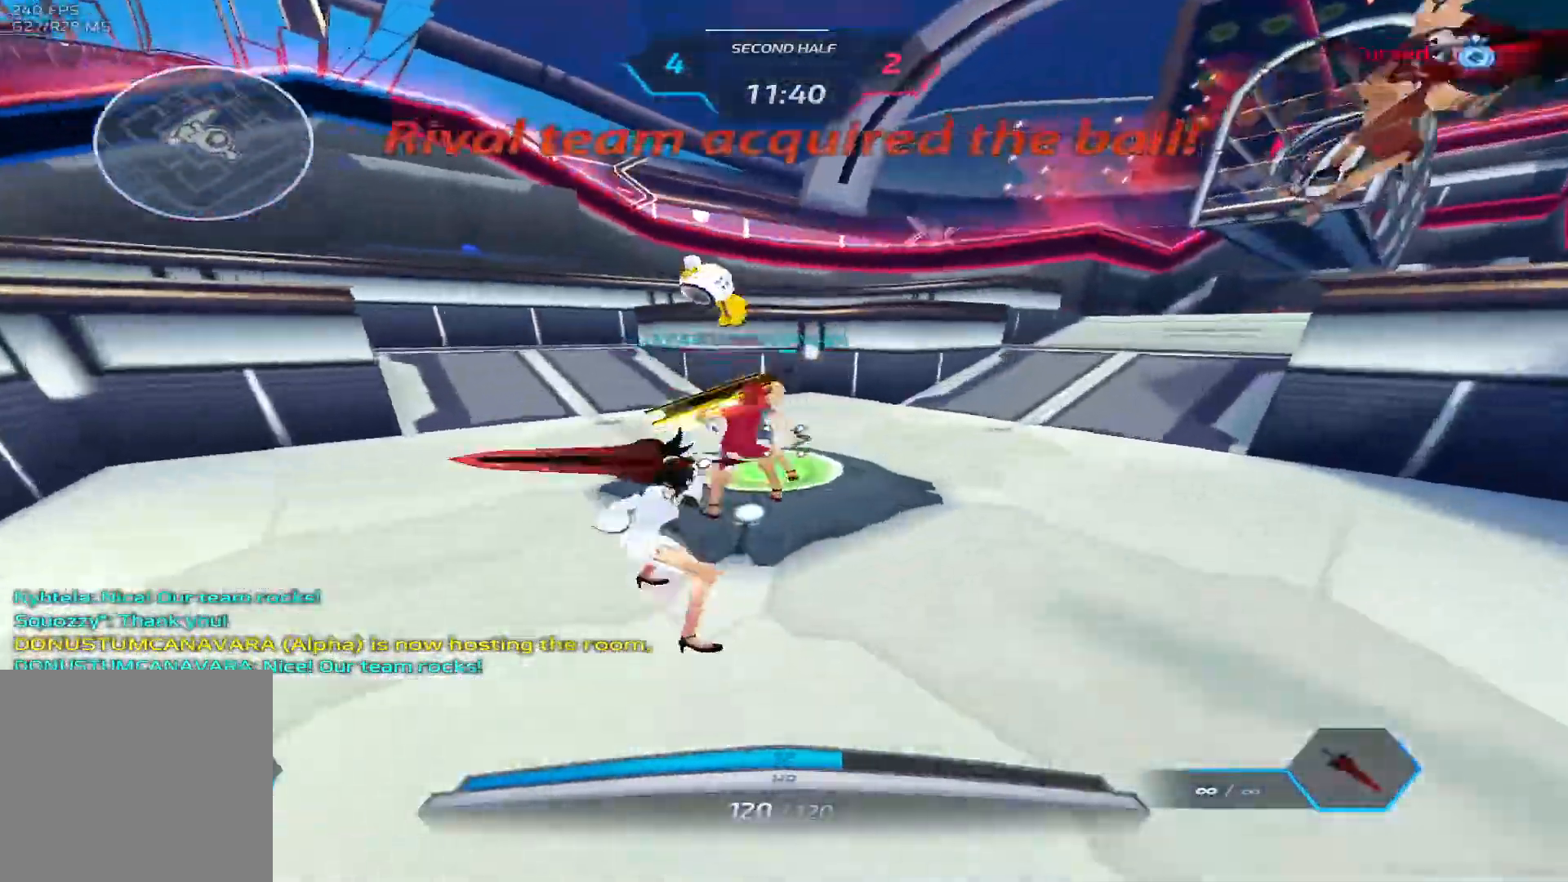
{"keys": ["a", "space"]}
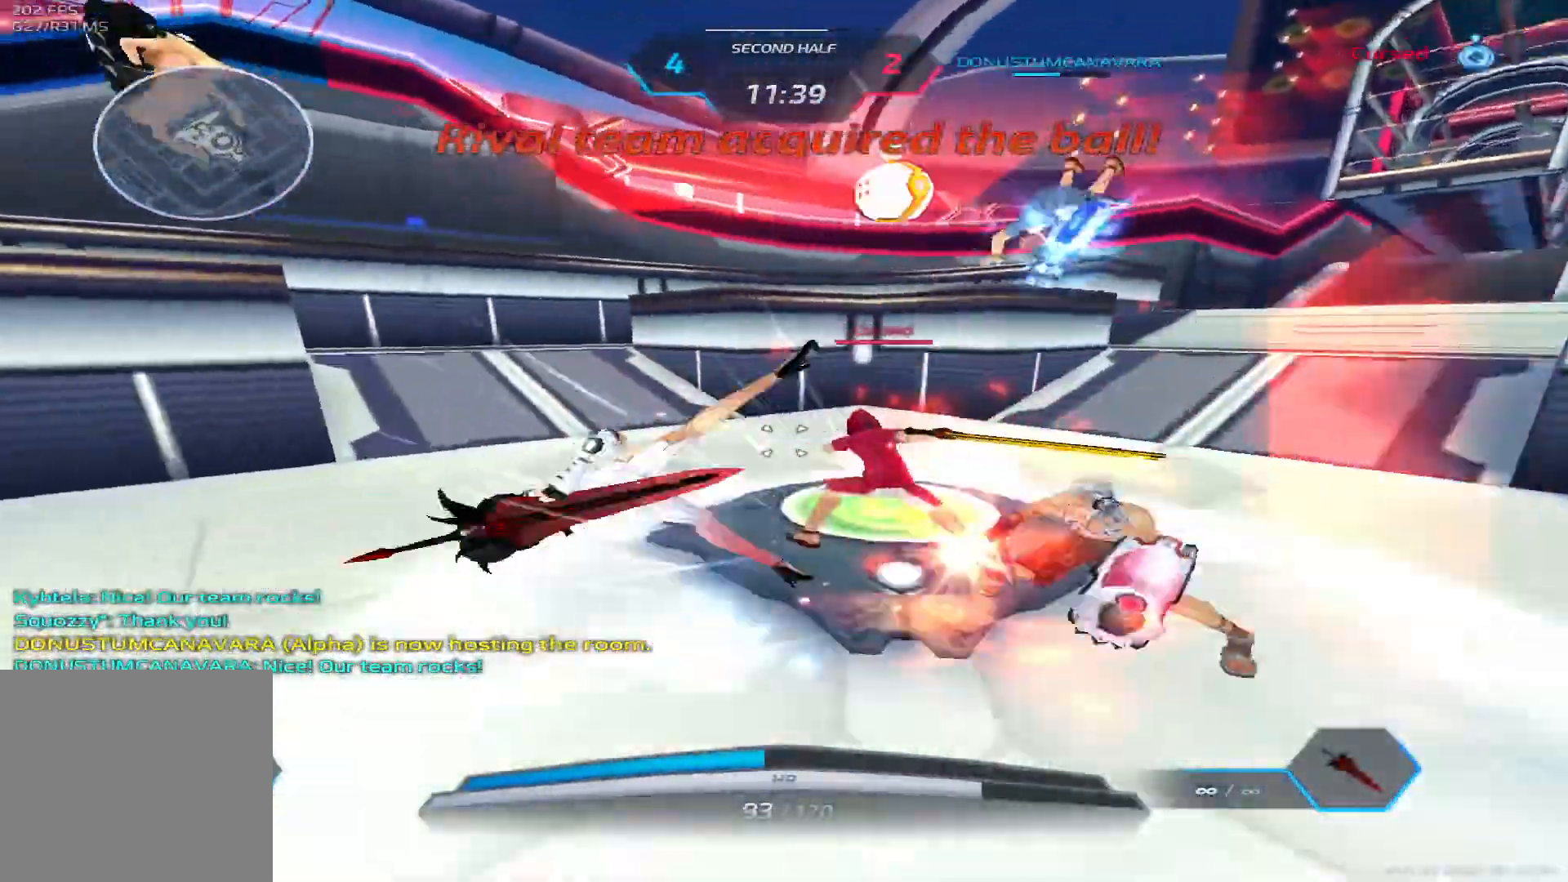
{"keys": ["d"]}
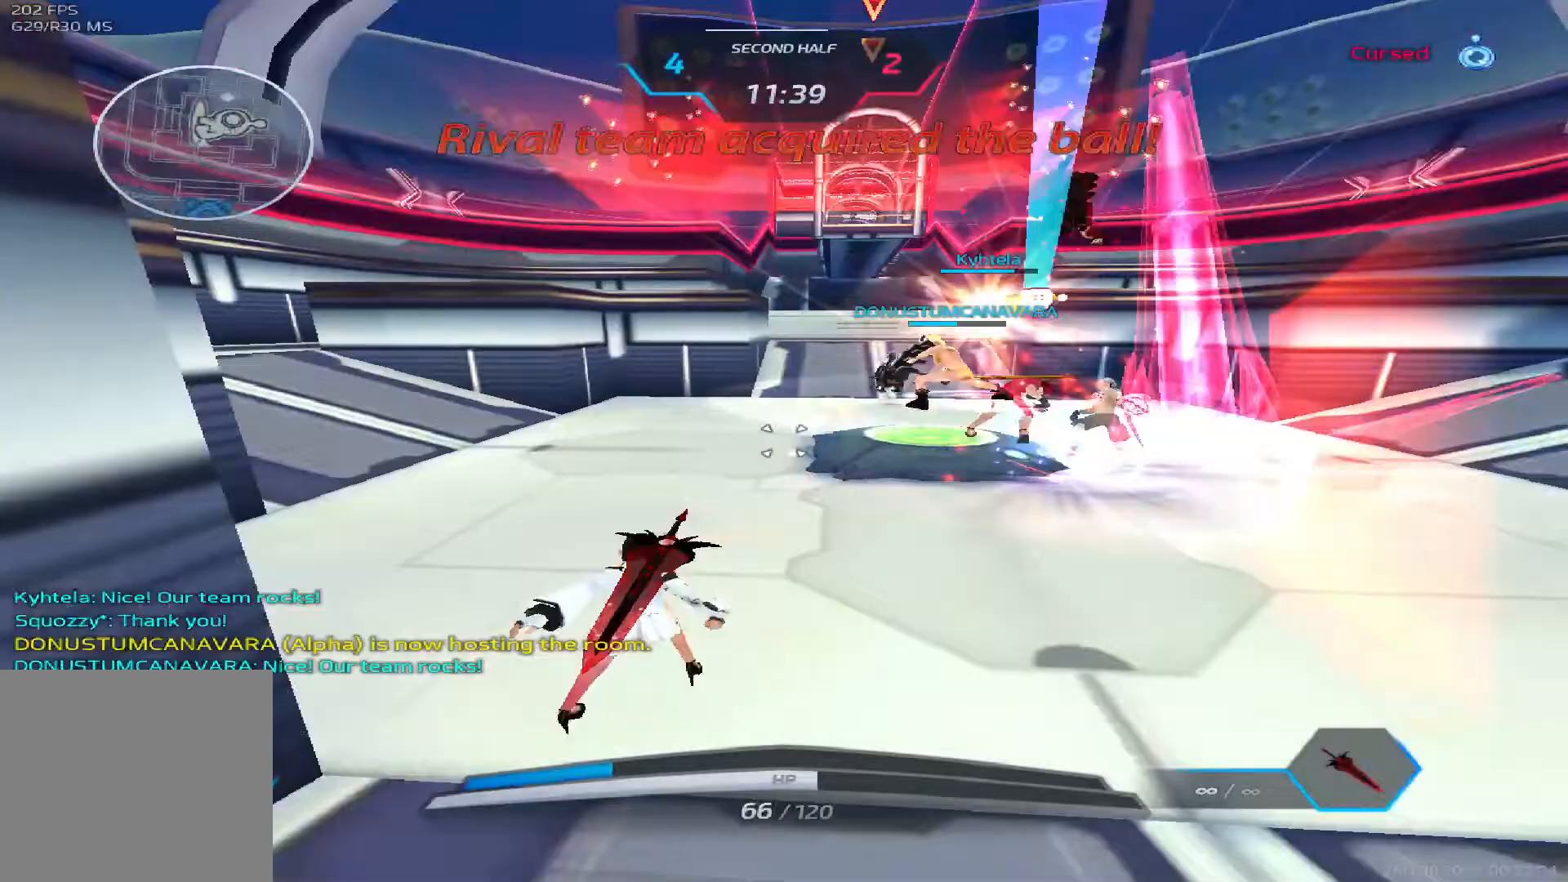
{"keys": ["d", "s"], "events": [[100, "s", "down"], [333, "space", "down"], [417, "space", "up"]]}
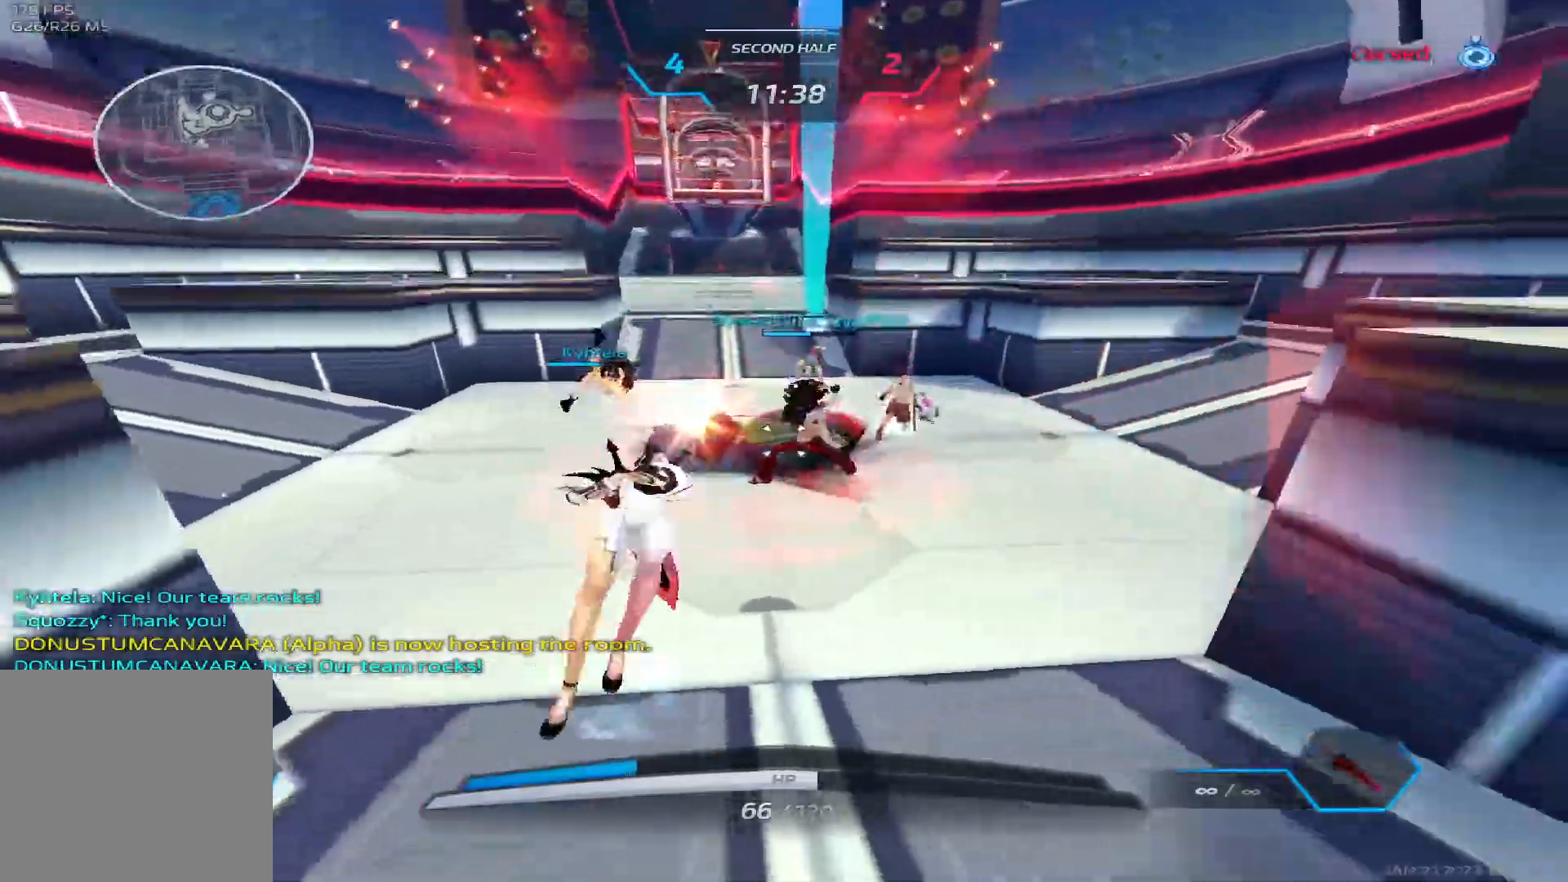
{"keys": ["w"], "events": [[167, "s", "up"], [317, "w", "down"], [367, "d", "up"]]}
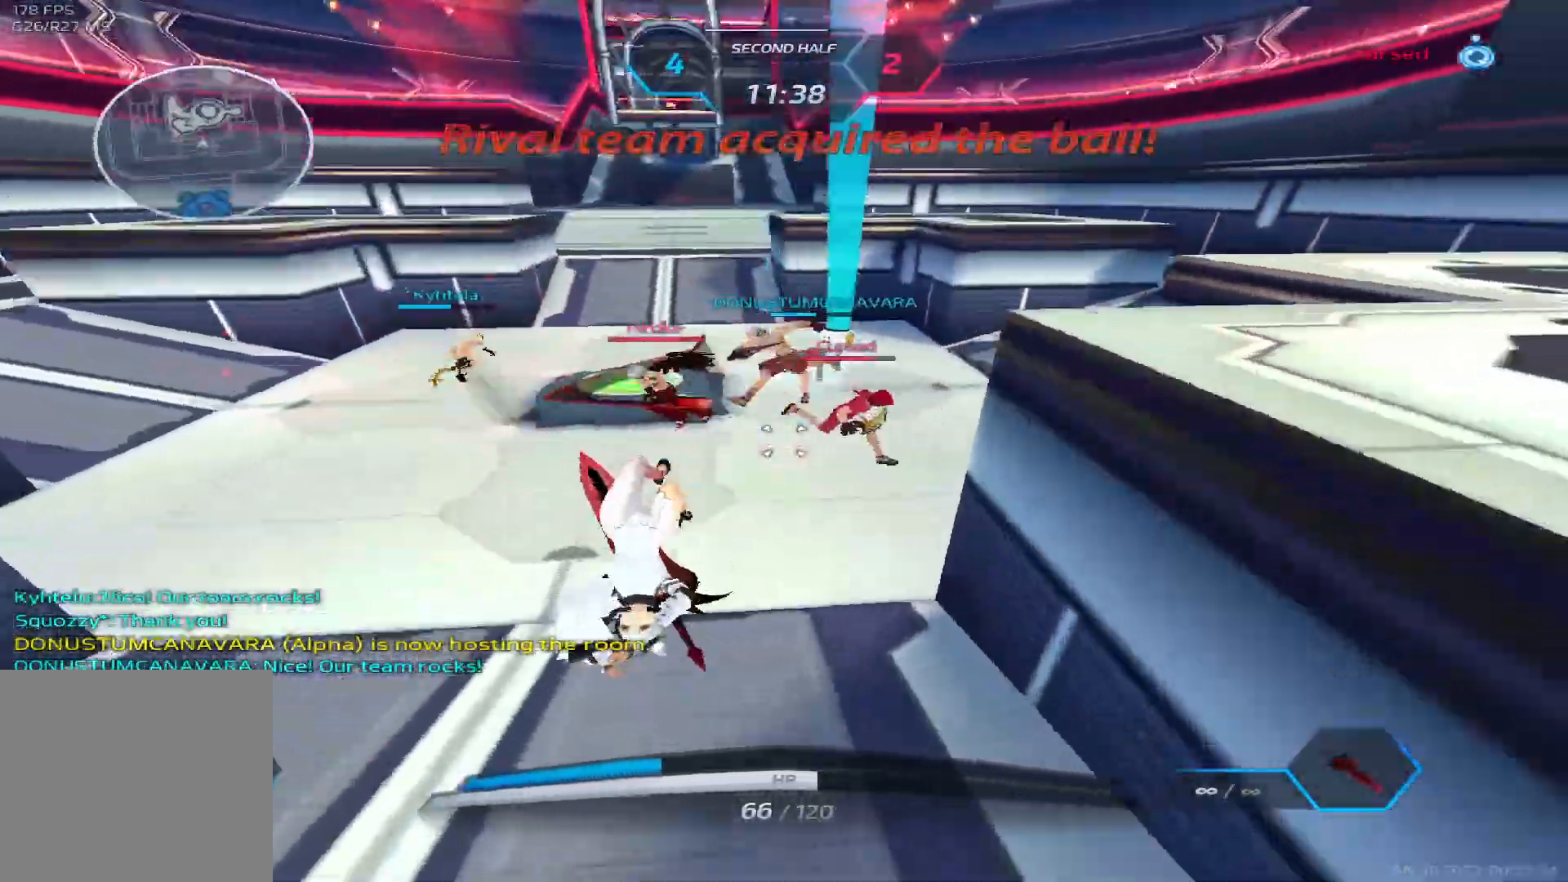
{"keys": ["a"], "events": [[100, "d", "down"], [200, "d", "up"], [300, "w", "up"], [500, "a", "down"]]}
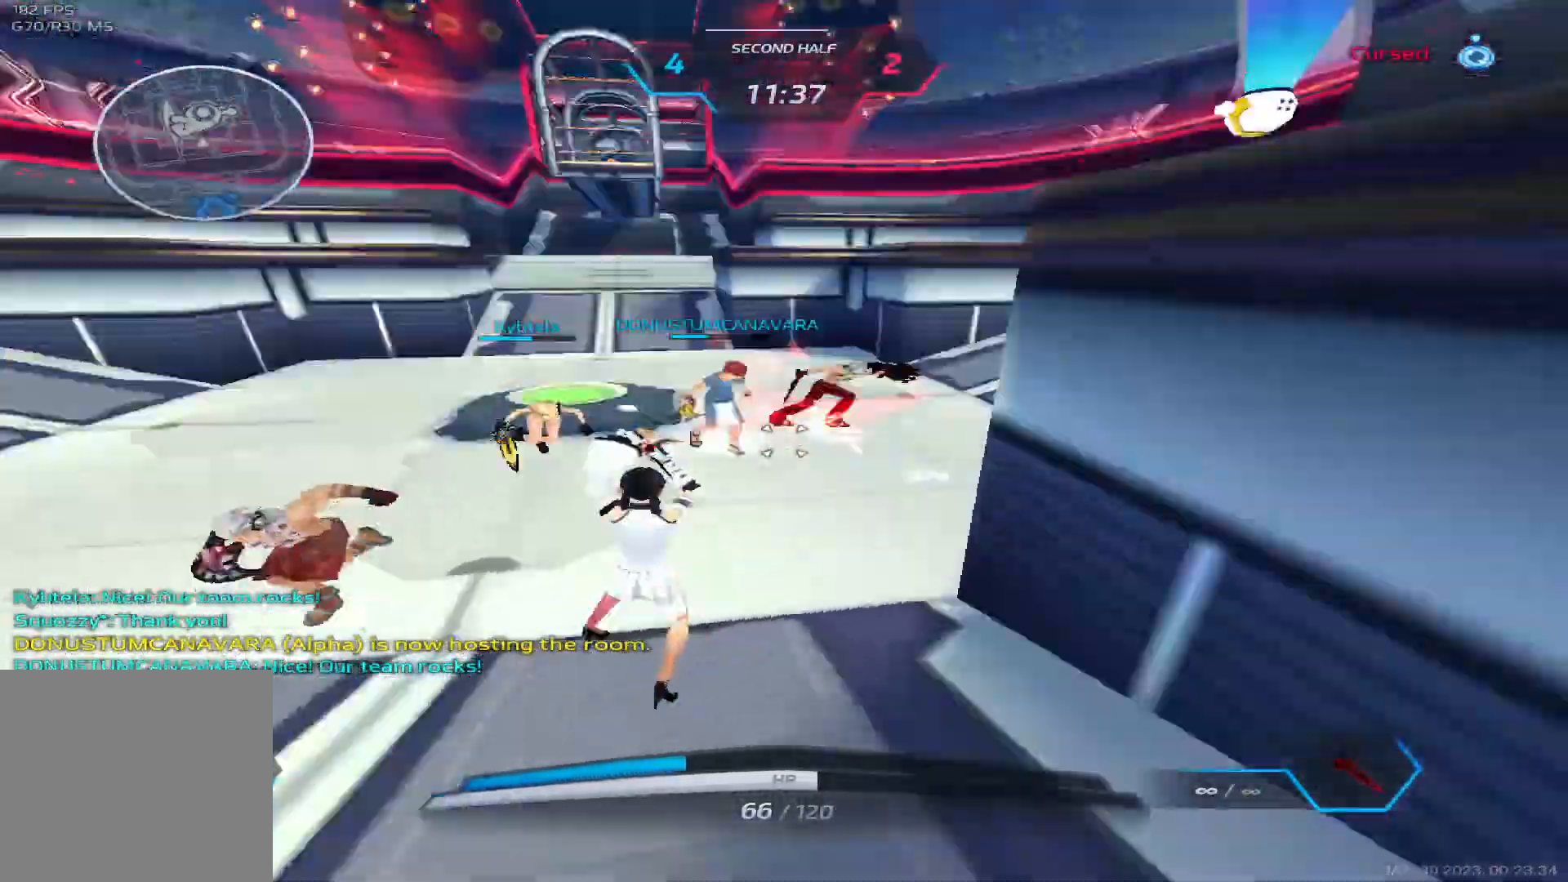
{"keys": ["a"], "events": [[67, "space", "down"], [133, "space", "up"], [200, "space", "down"], [283, "space", "up"], [367, "space", "down"], [500, "space", "up"]]}
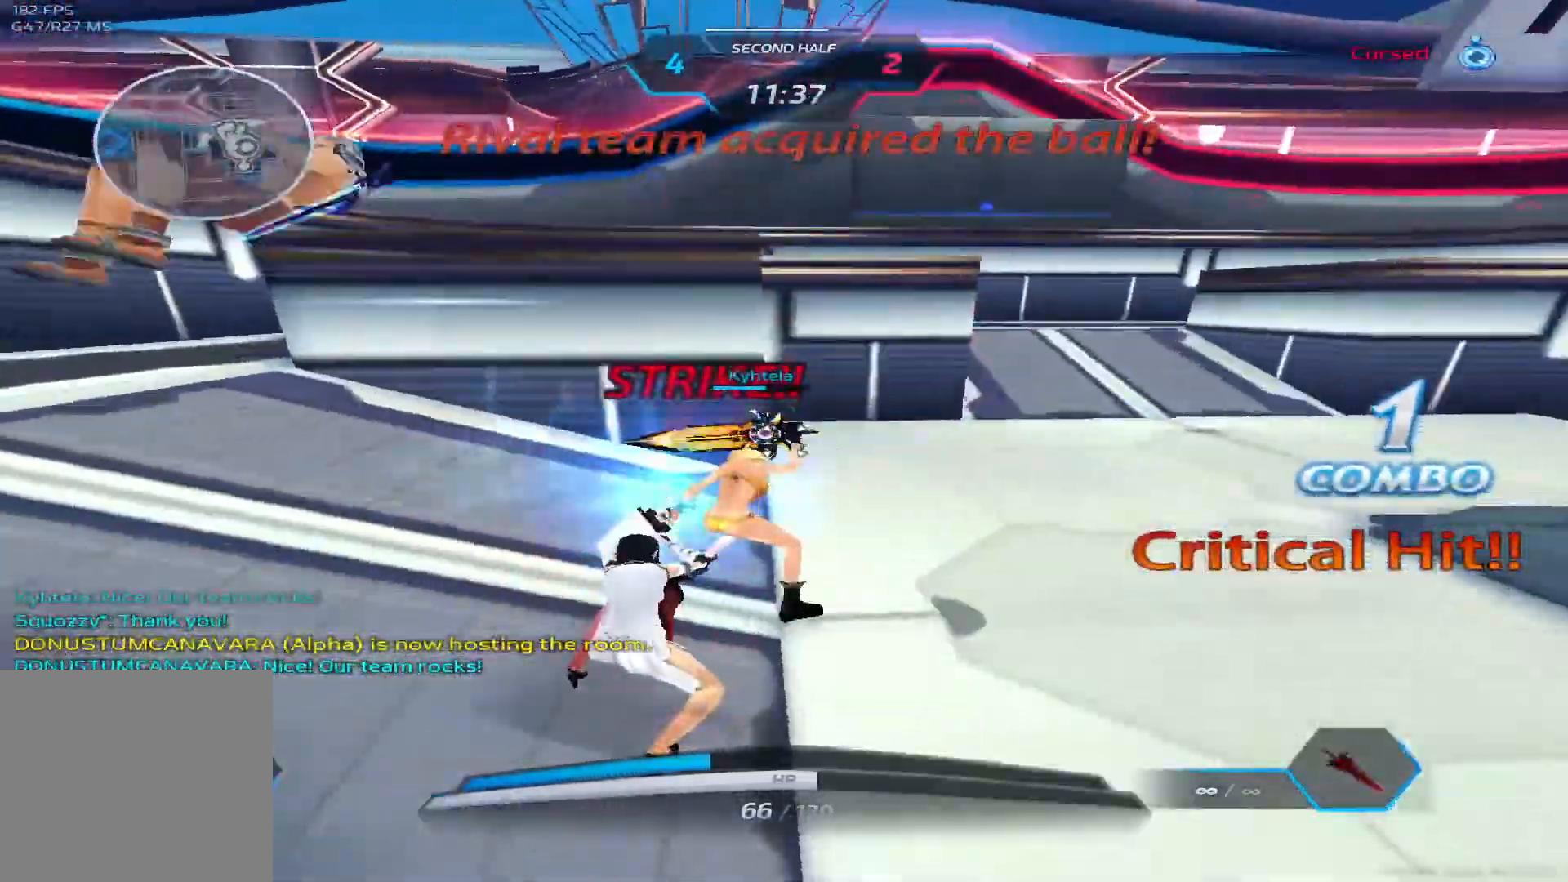
{"keys": ["a"], "events": []}
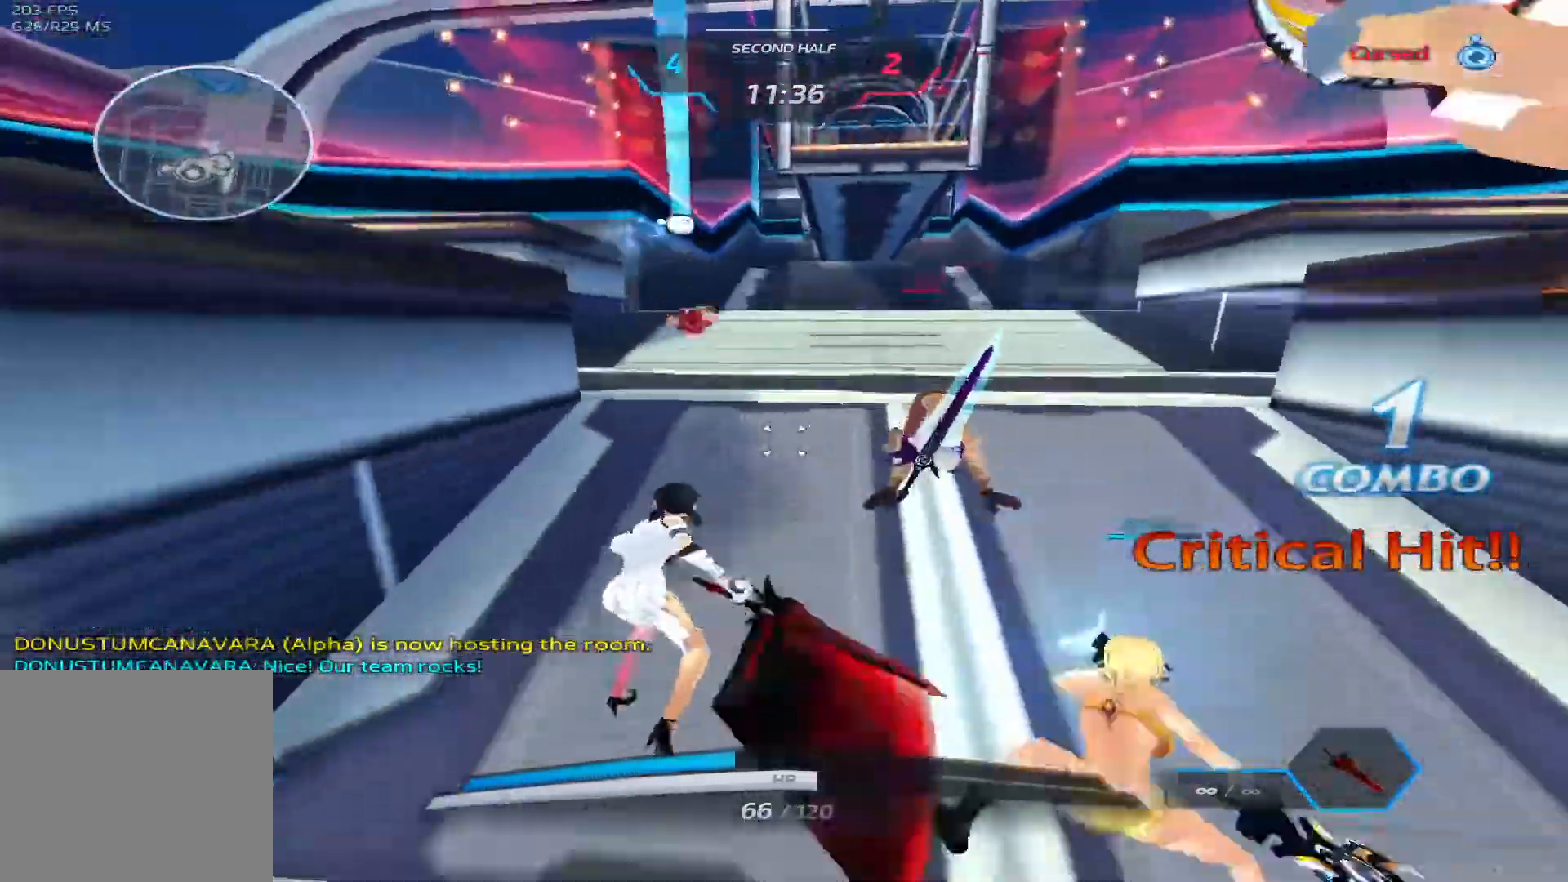
{"keys": ["a"], "events": []}